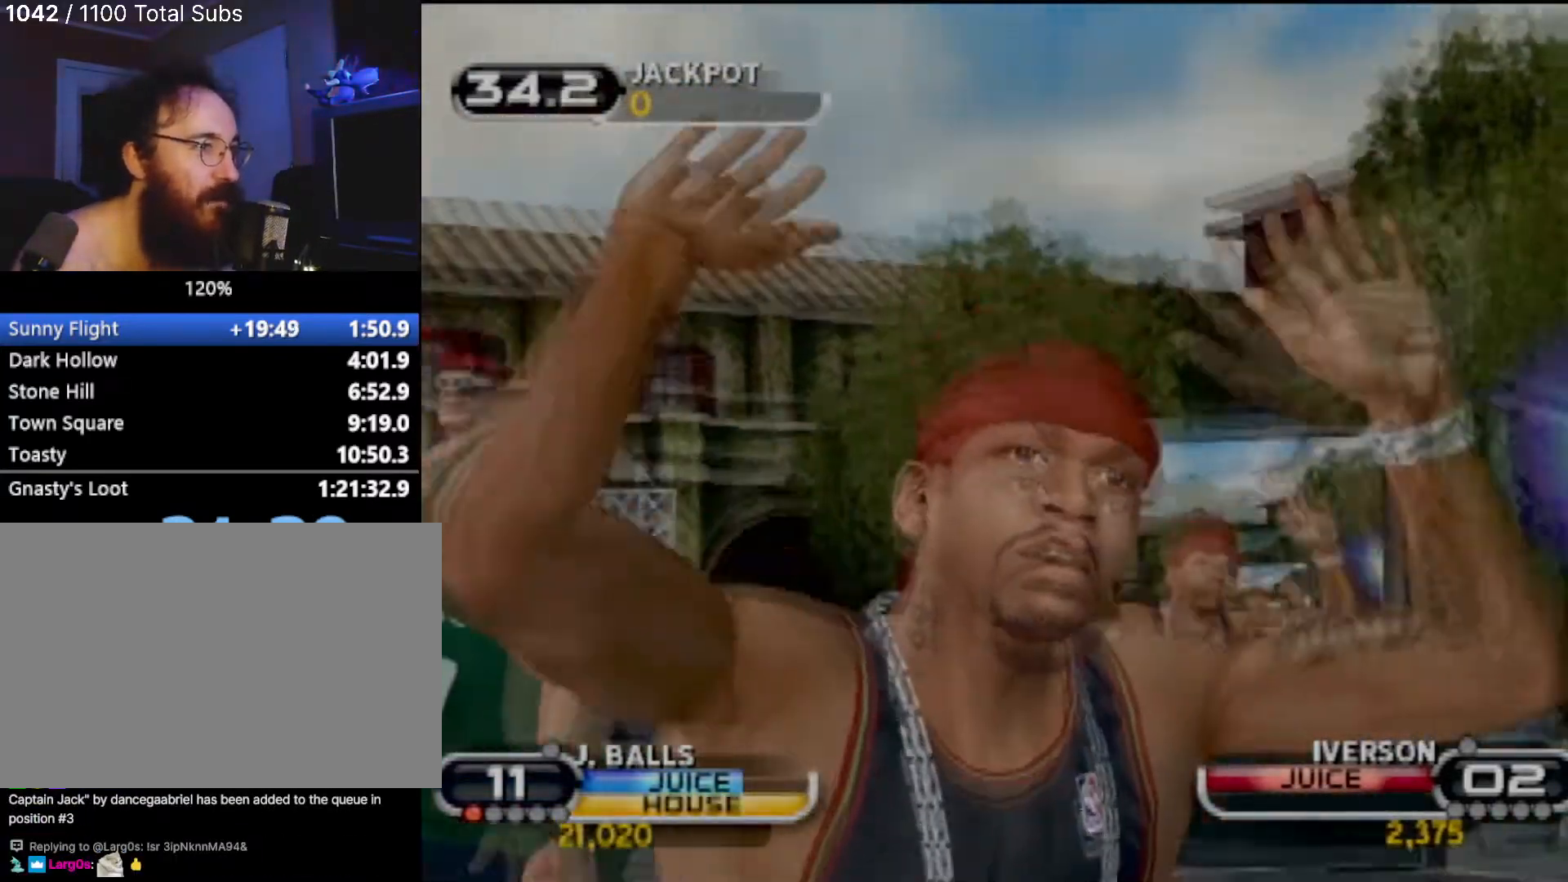
Gameplay with a controller (PlayStation layout); each line is a JSON object with the inputs held at the frame after it. "events" lists button and stick changes between this image and that frame as [ms after this image, input, new state], when the widget could be followed in between. Not read: L3 R3 right_stick.
{"buttons": [], "left_stick": "center", "events": [[67, "CROSS", "down"], [133, "CROSS", "up"], [233, "CROSS", "down"], [300, "CROSS", "up"], [400, "CROSS", "down"], [467, "CROSS", "up"]]}
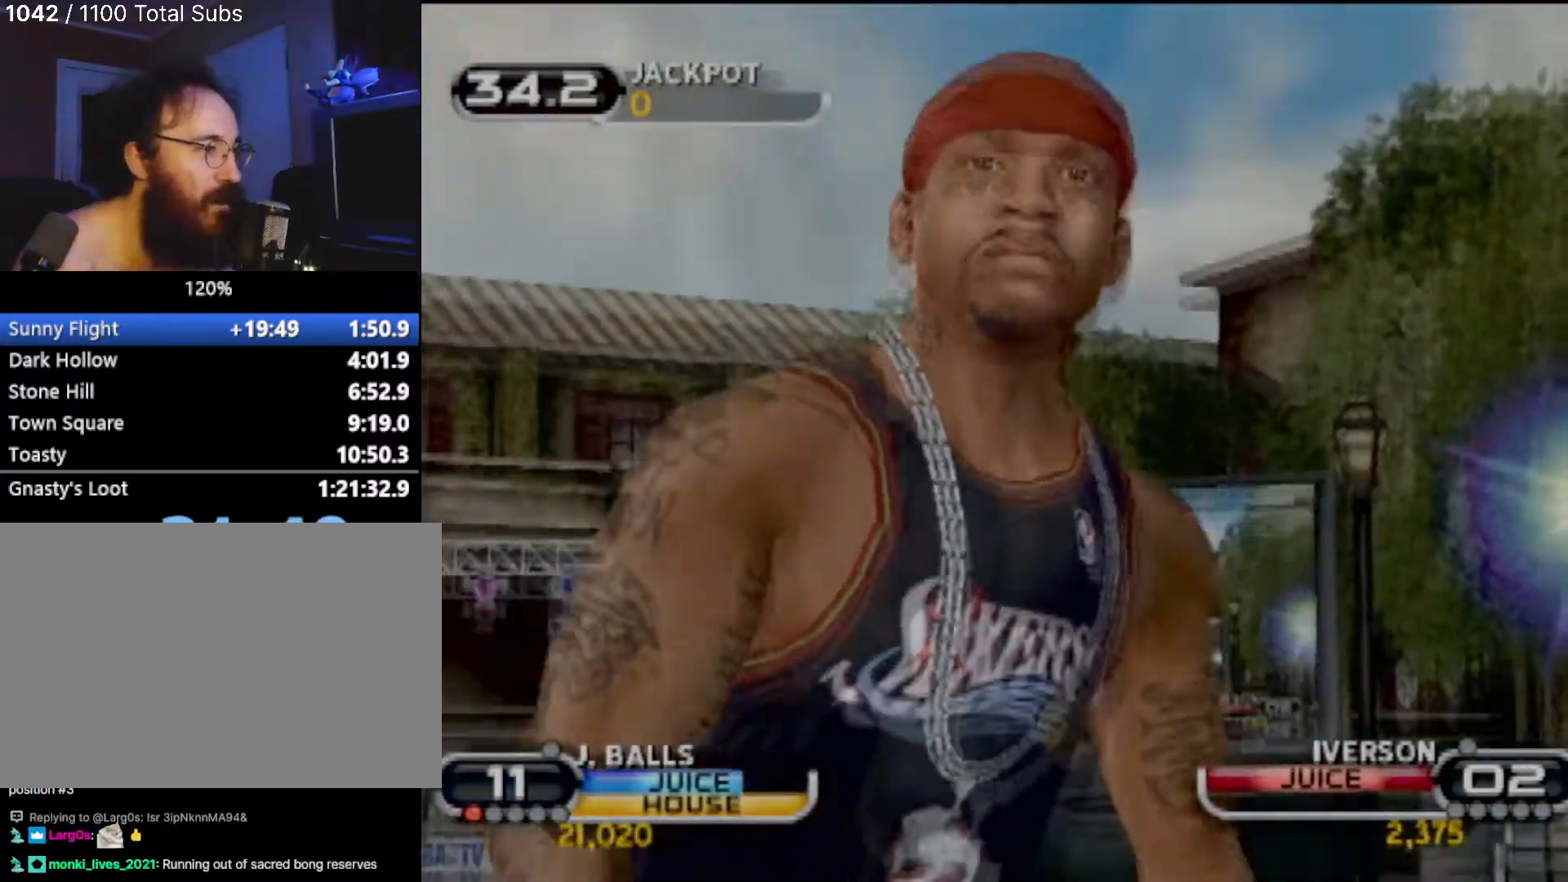
{"buttons": [], "left_stick": "center", "events": [[100, "CROSS", "down"], [167, "CROSS", "up"], [334, "L2", "down"], [468, "L2", "up"]]}
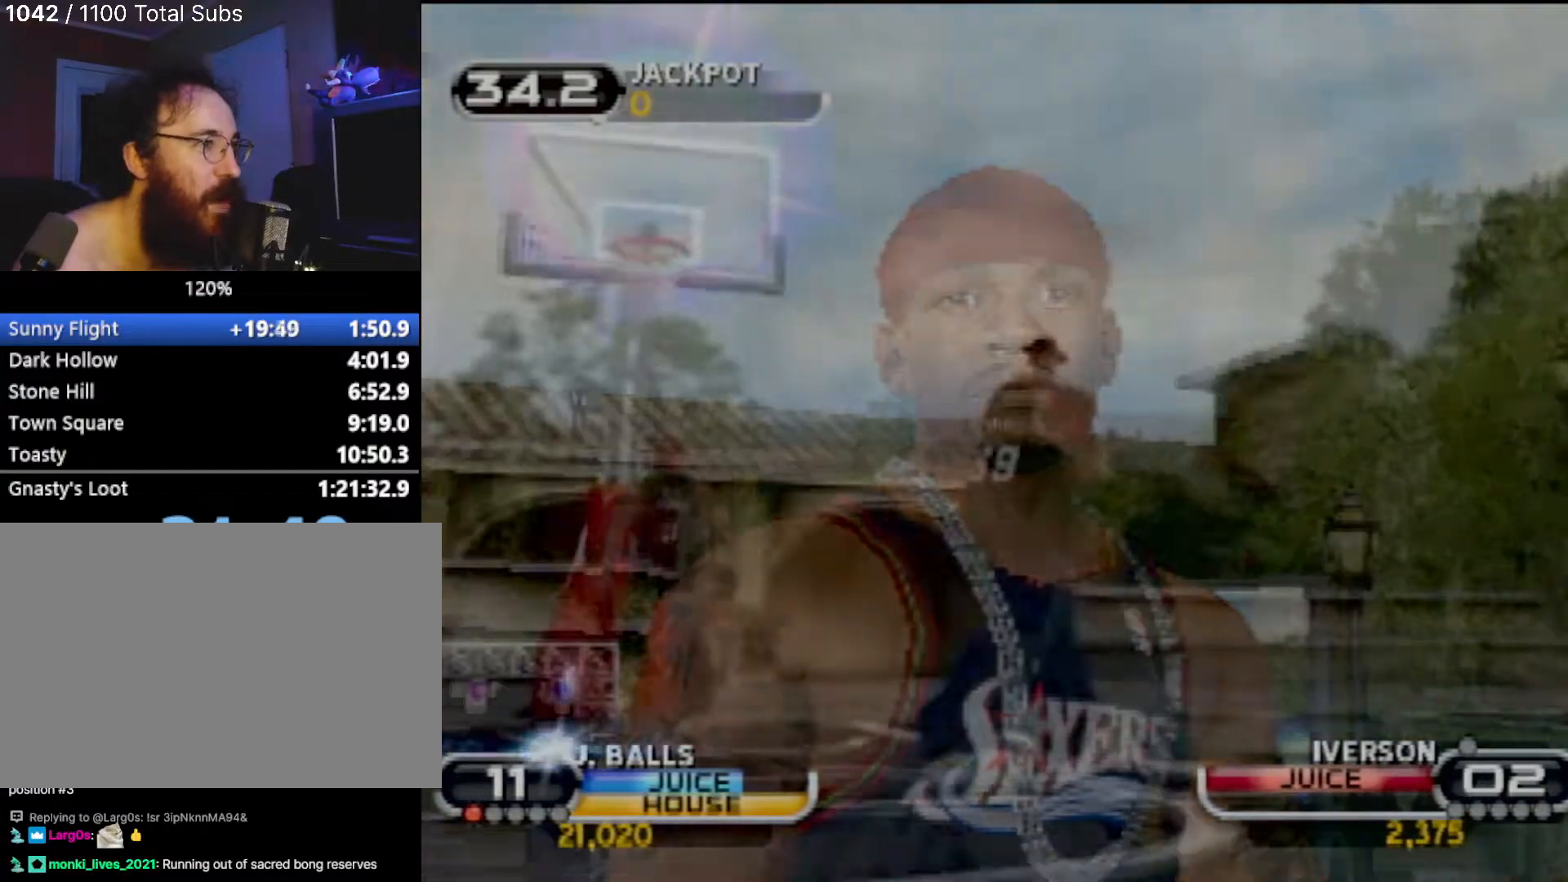
{"buttons": [], "left_stick": "center", "events": []}
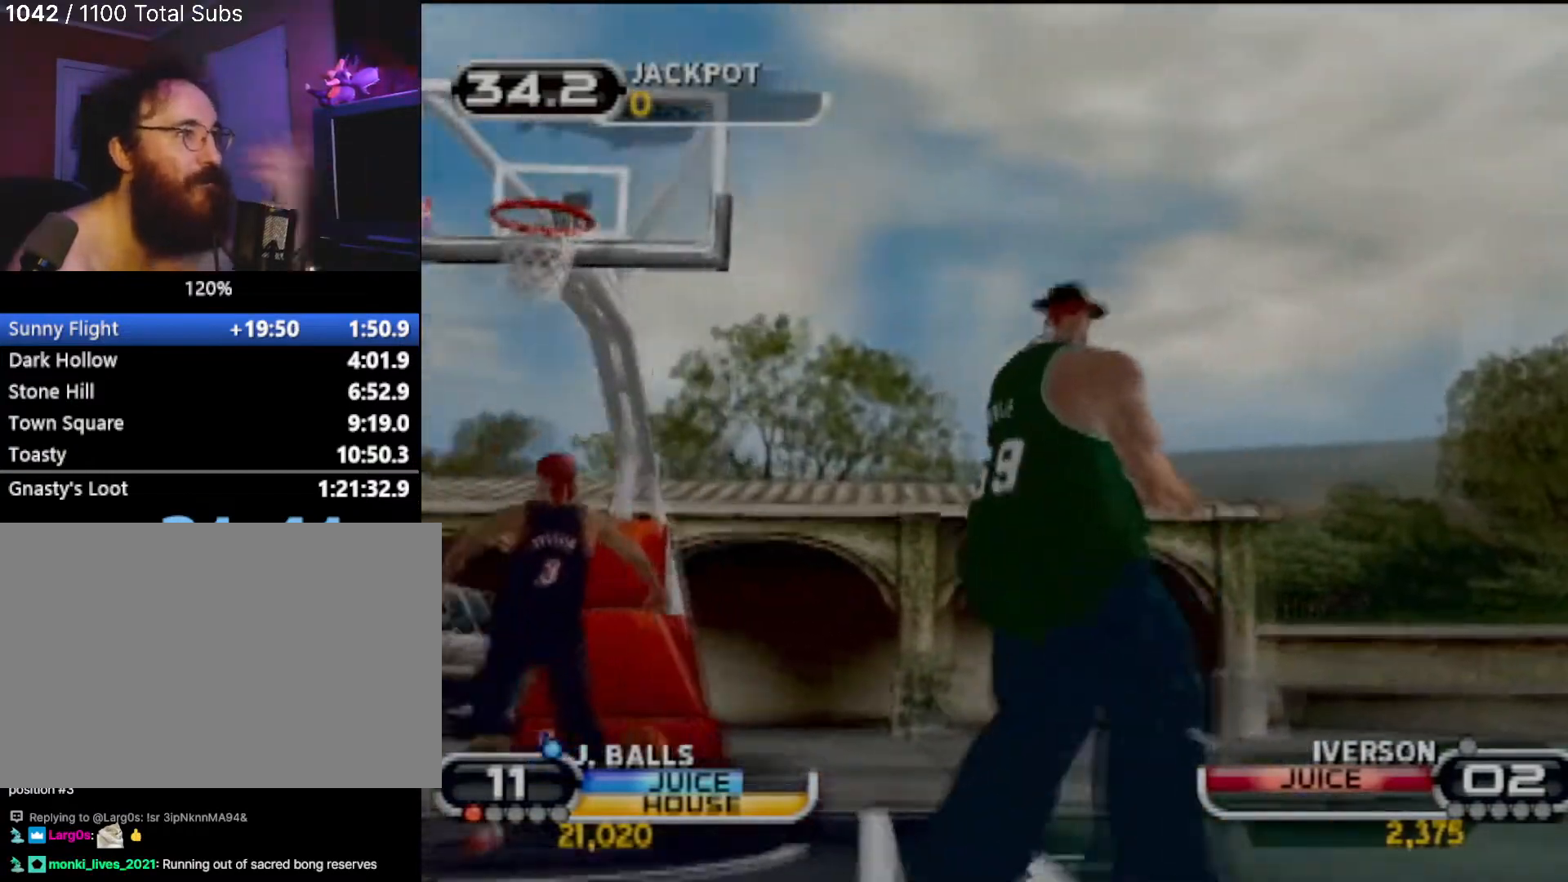
{"buttons": [], "left_stick": "center", "events": []}
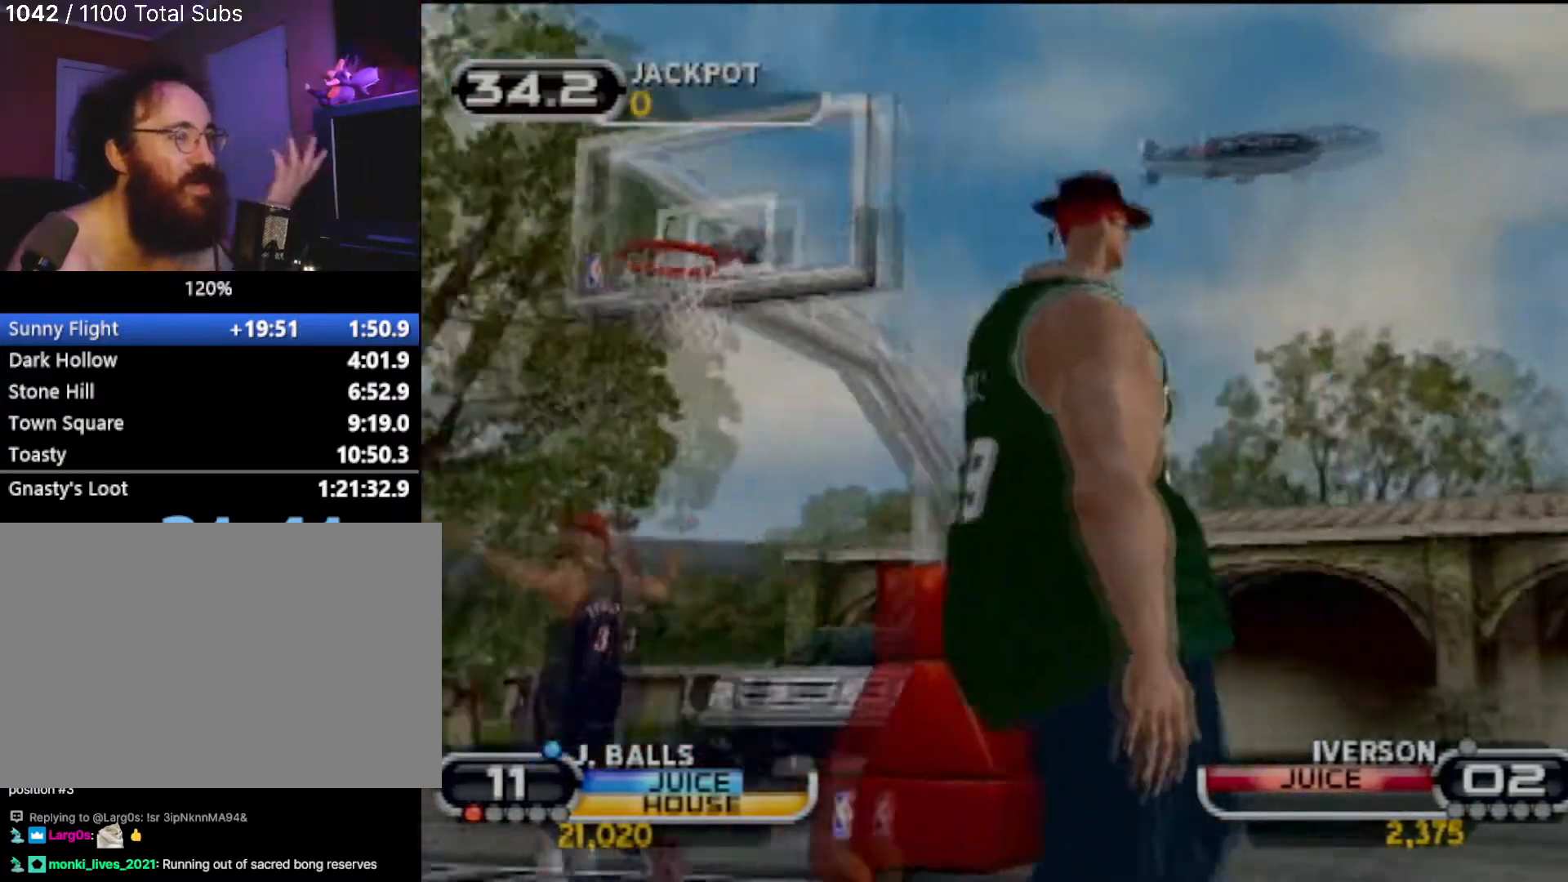
{"buttons": ["CROSS"], "left_stick": "center", "events": [[434, "CROSS", "down"]]}
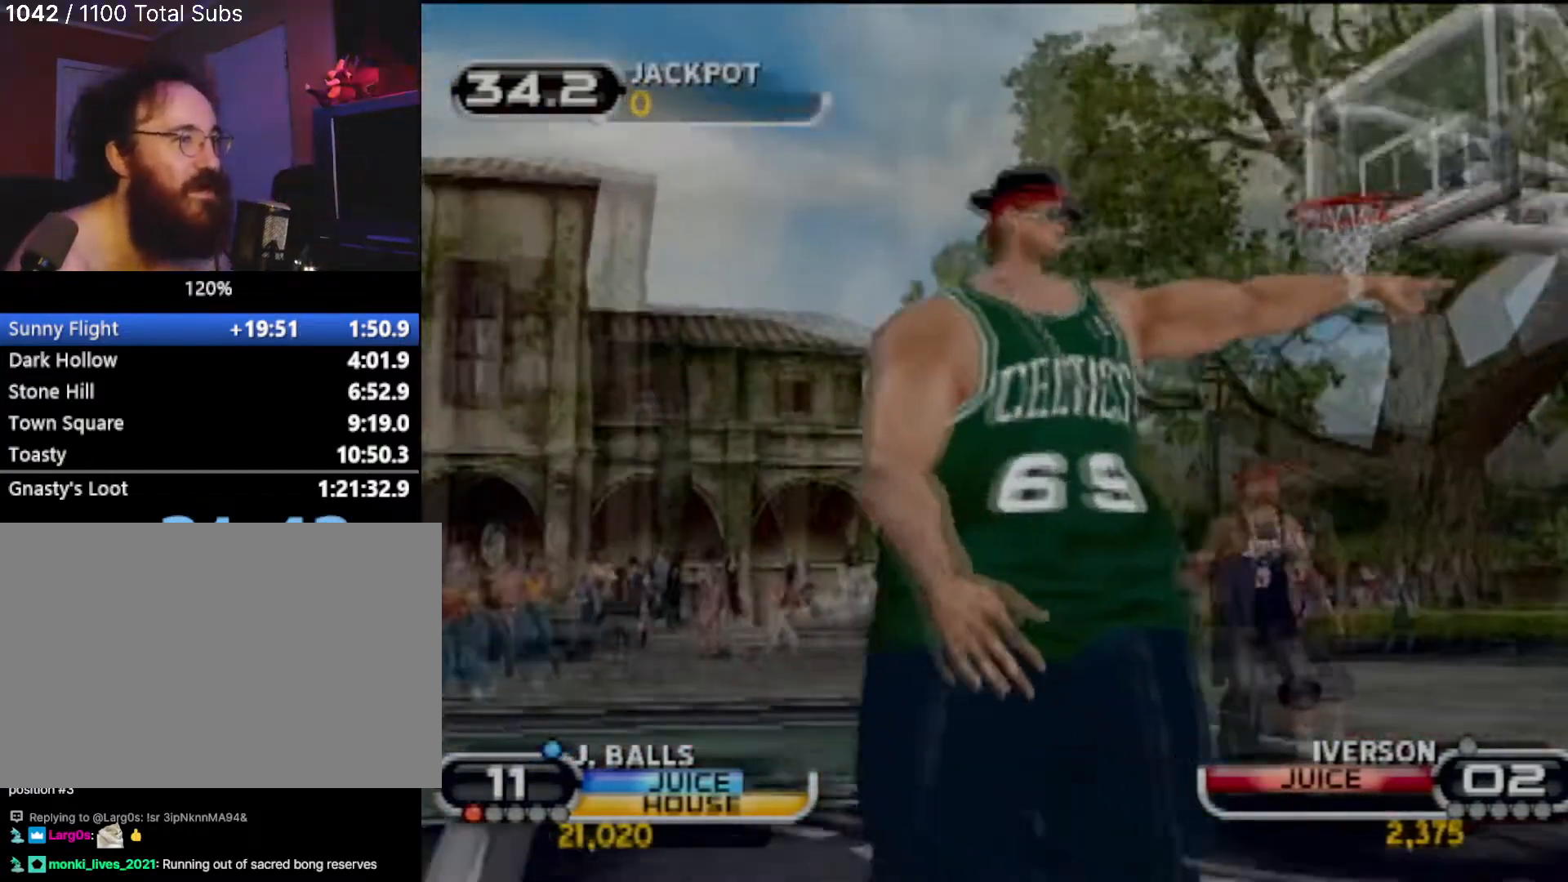
{"buttons": ["CROSS"], "left_stick": "center", "events": [[67, "CROSS", "up"], [134, "CROSS", "down"], [401, "CROSS", "up"], [468, "CROSS", "down"]]}
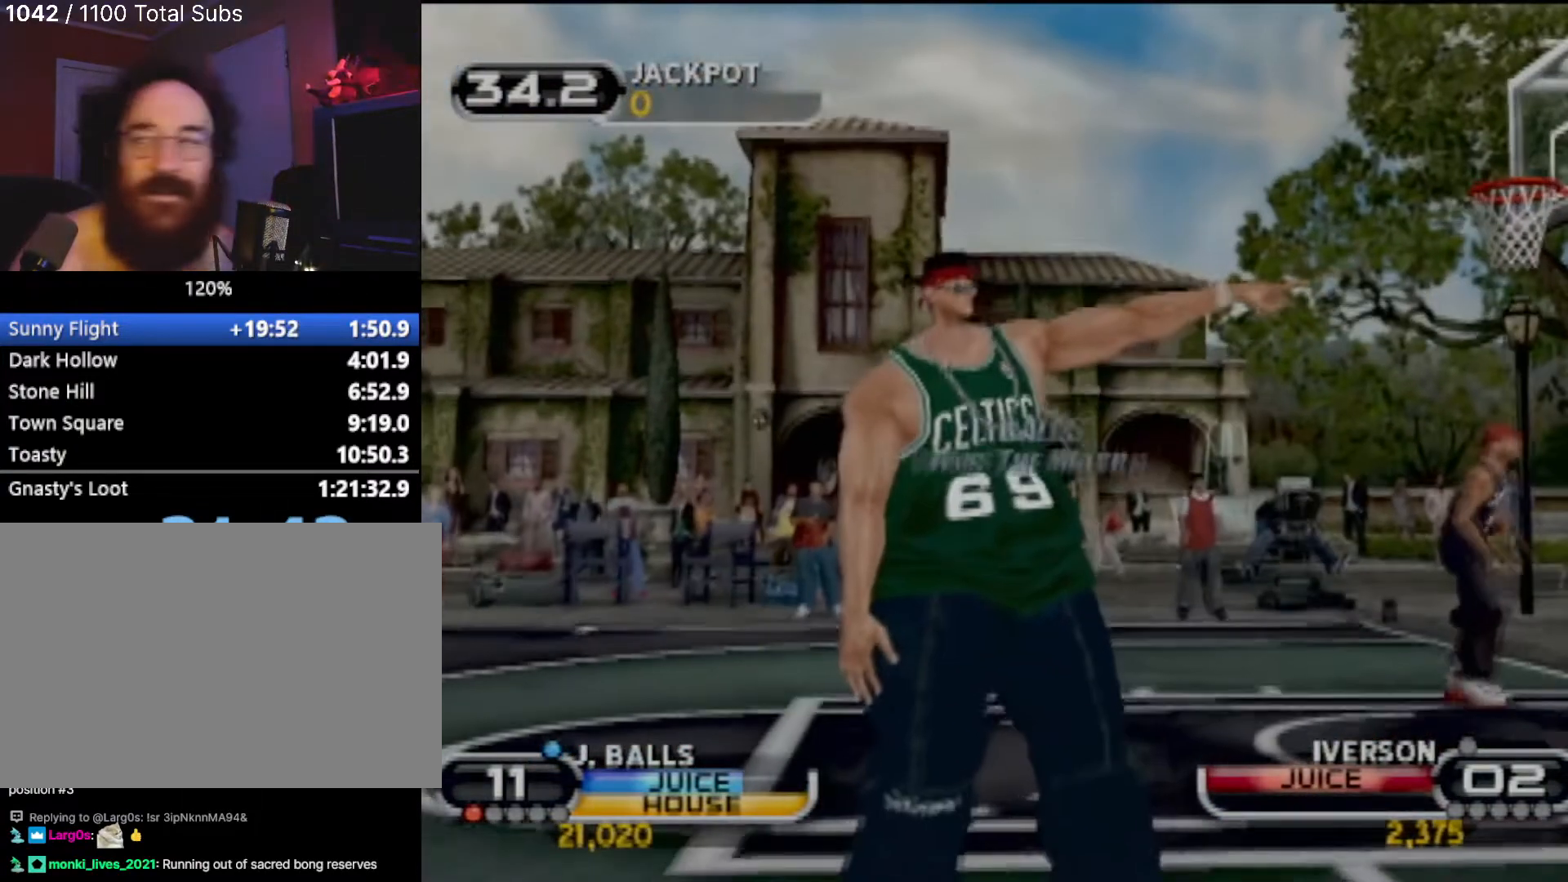
{"buttons": [], "left_stick": "center", "events": [[100, "CROSS", "up"], [133, "CROSS", "down"], [400, "CROSS", "up"]]}
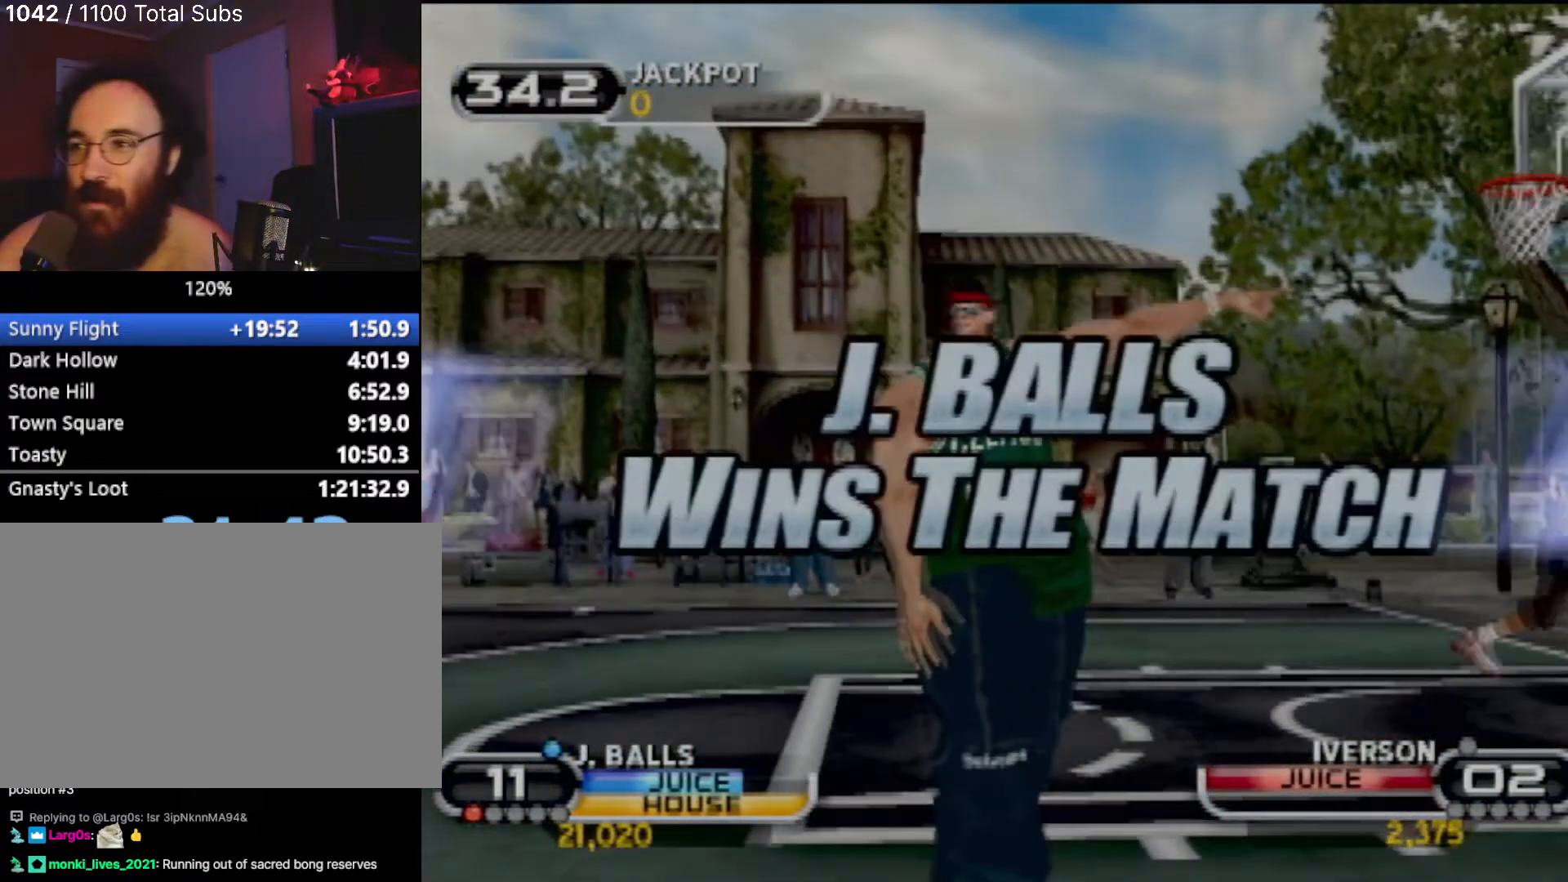
{"buttons": [], "left_stick": "center", "events": [[34, "CROSS", "down"], [100, "CROSS", "up"], [167, "CROSS", "down"], [267, "CROSS", "up"], [367, "CROSS", "down"], [468, "CROSS", "up"]]}
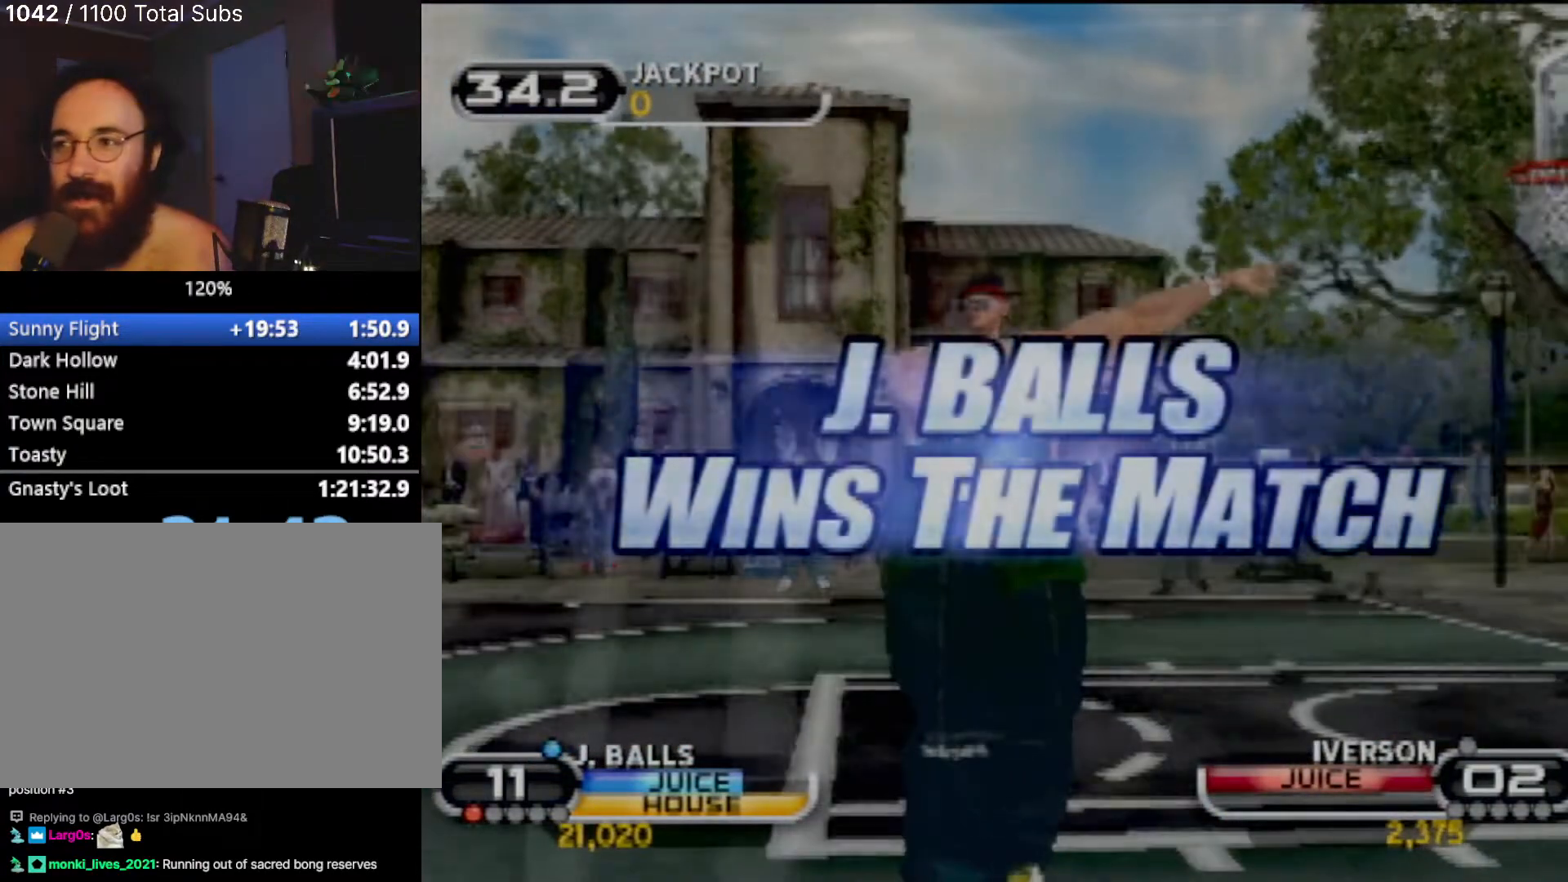
{"buttons": ["START"], "left_stick": "center", "events": [[67, "CROSS", "down"], [133, "CROSS", "up"], [200, "CROSS", "down"], [334, "CROSS", "up"], [367, "CROSS", "down"], [467, "START", "down"], [500, "CROSS", "up"]]}
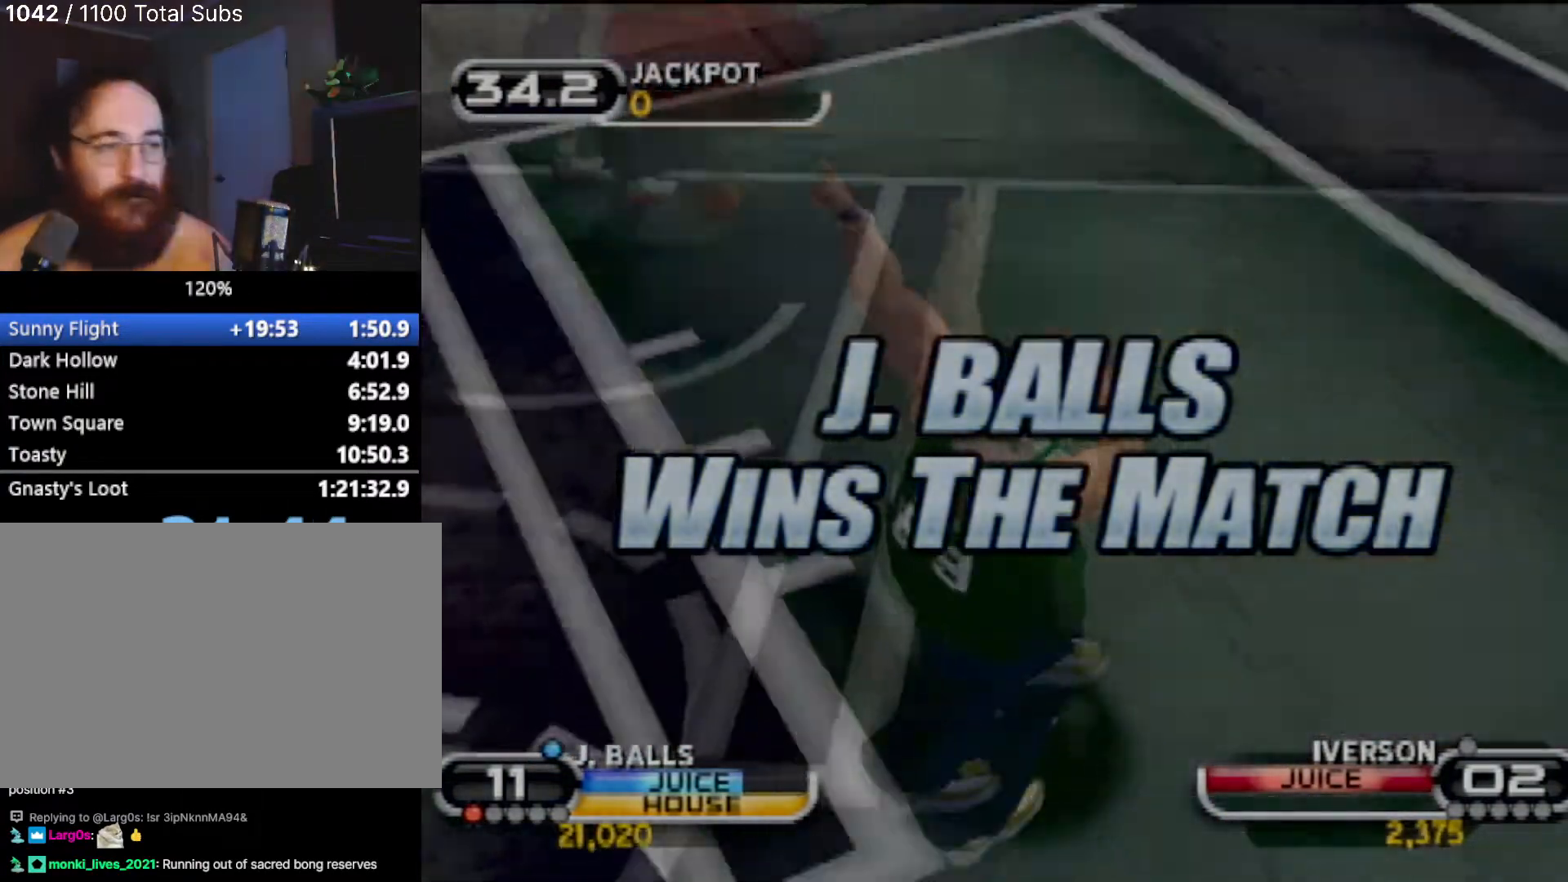
{"buttons": [], "left_stick": "center", "events": [[67, "START", "up"], [100, "CROSS", "down"], [167, "CROSS", "up"], [167, "START", "down"], [234, "START", "up"], [267, "CROSS", "down"], [367, "CROSS", "up"]]}
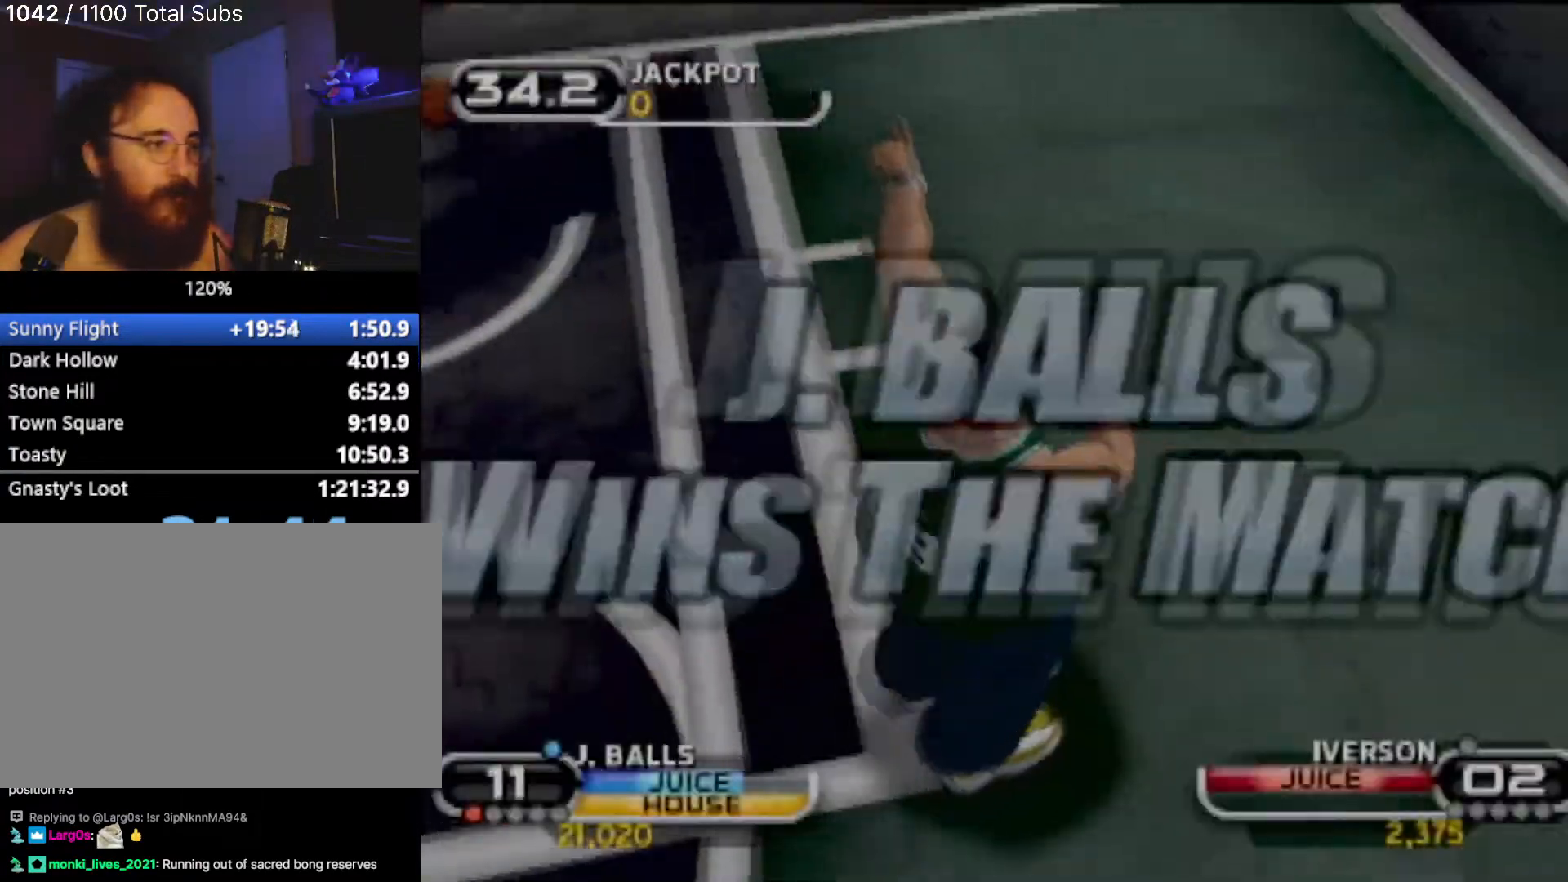
{"buttons": [], "left_stick": "center", "events": []}
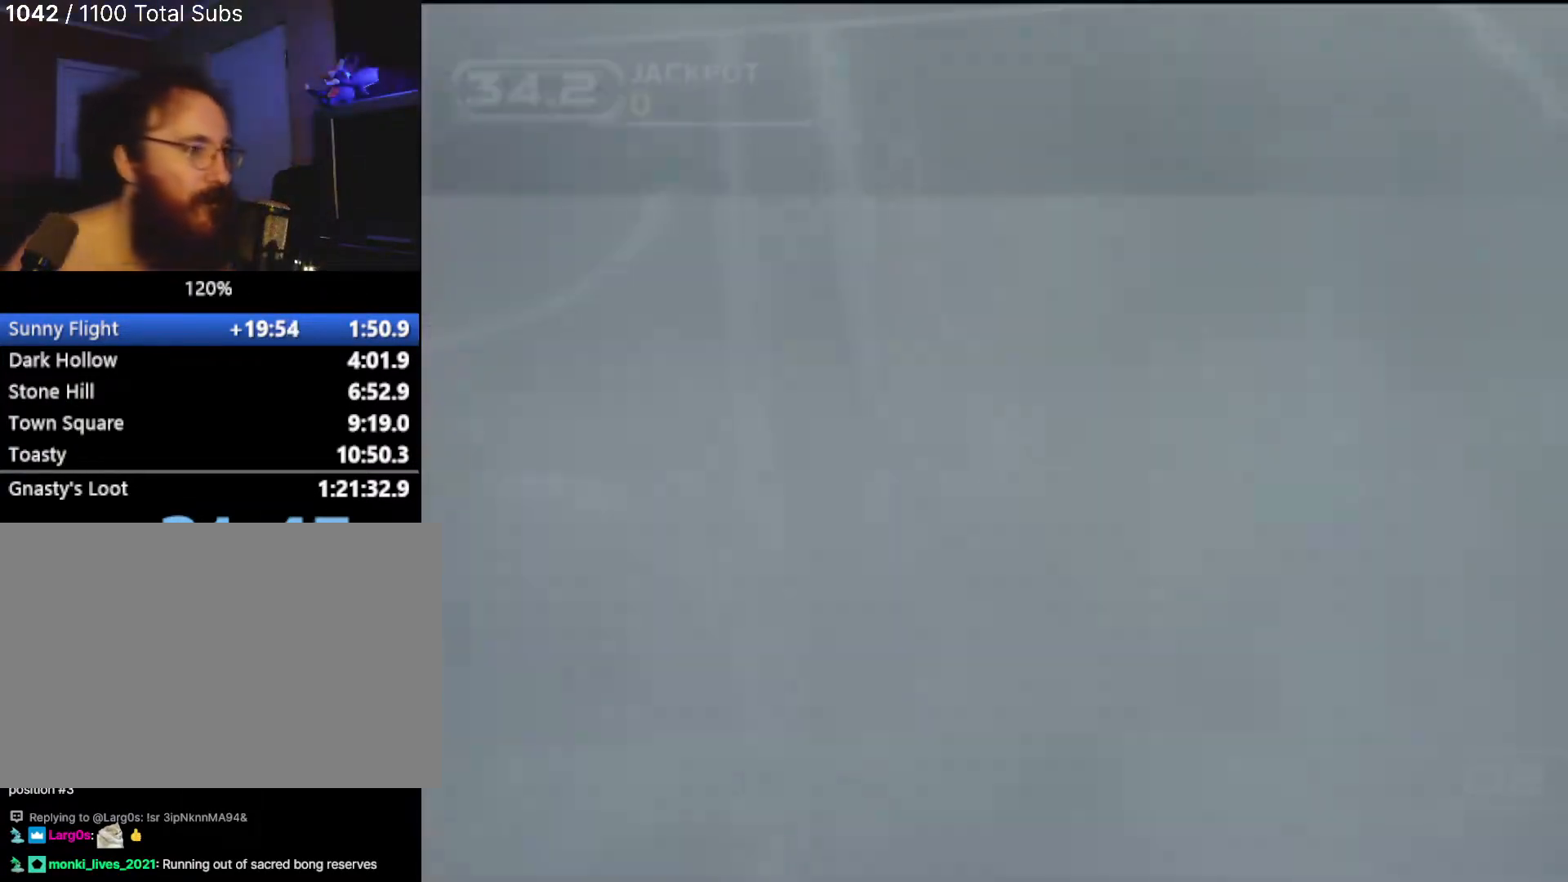
{"buttons": [], "left_stick": "center", "events": []}
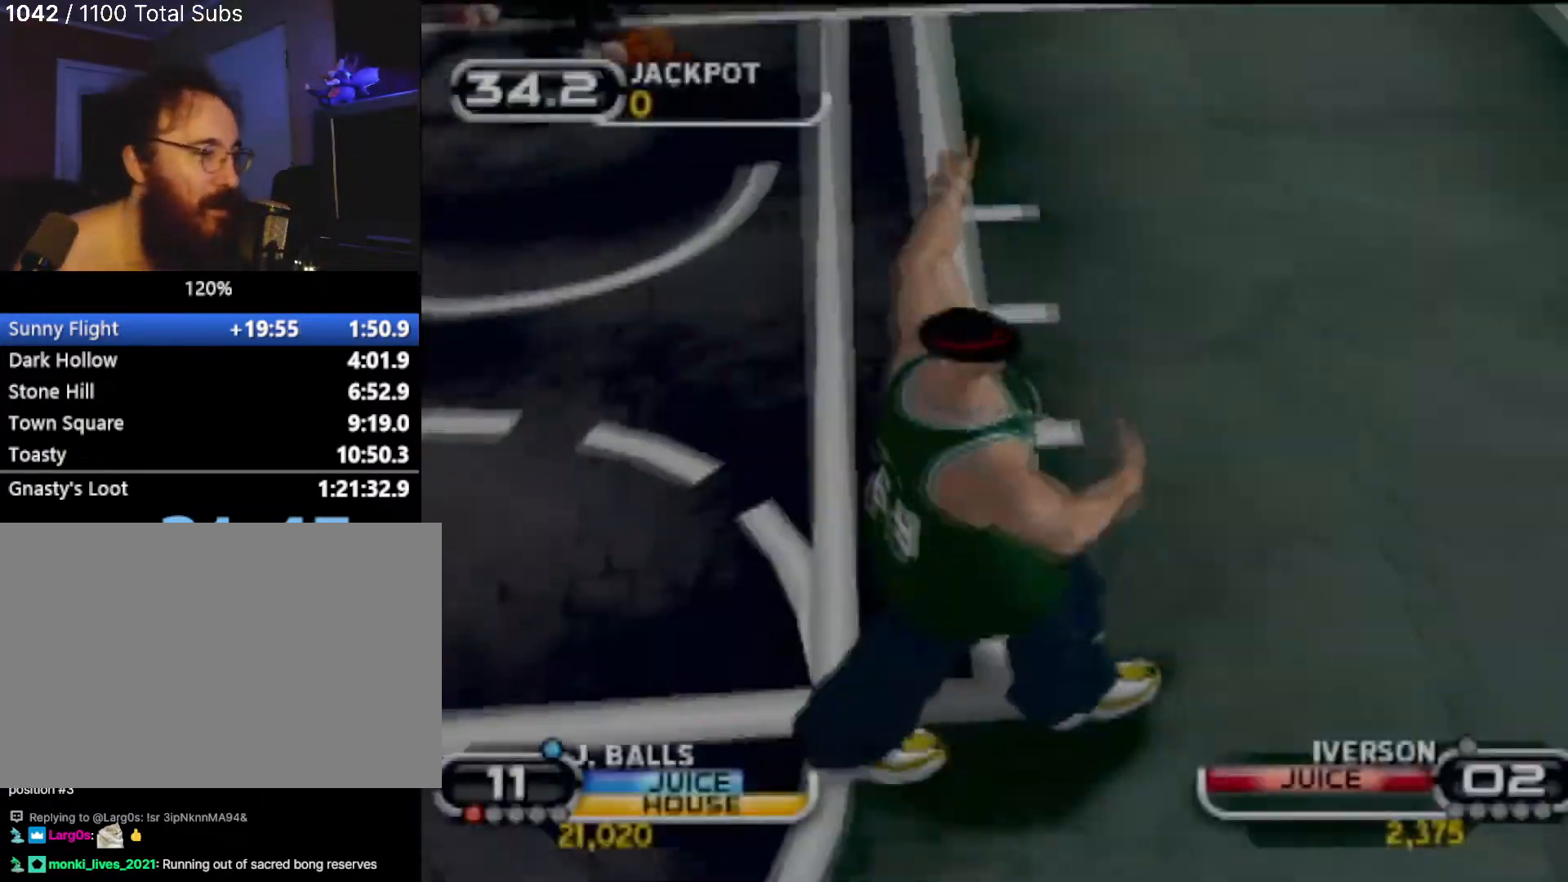
{"buttons": ["CROSS"], "left_stick": "center", "events": [[434, "CROSS", "down"]]}
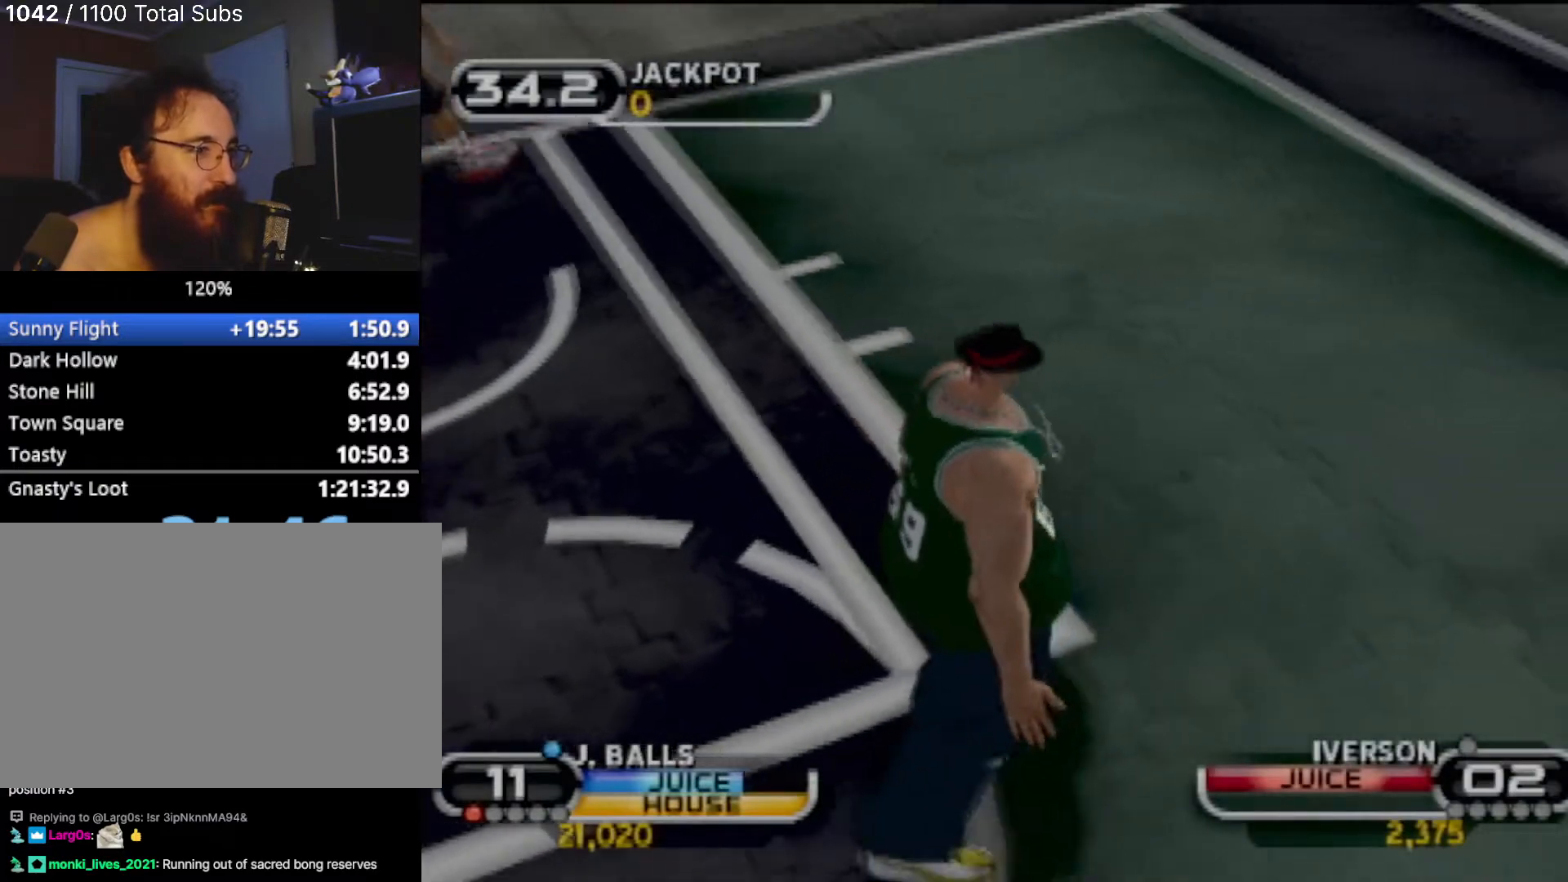
{"buttons": ["CROSS"], "left_stick": "center", "events": [[67, "CROSS", "up"], [134, "CROSS", "down"], [201, "CROSS", "up"], [301, "CROSS", "down"], [401, "CROSS", "up"], [468, "CROSS", "down"]]}
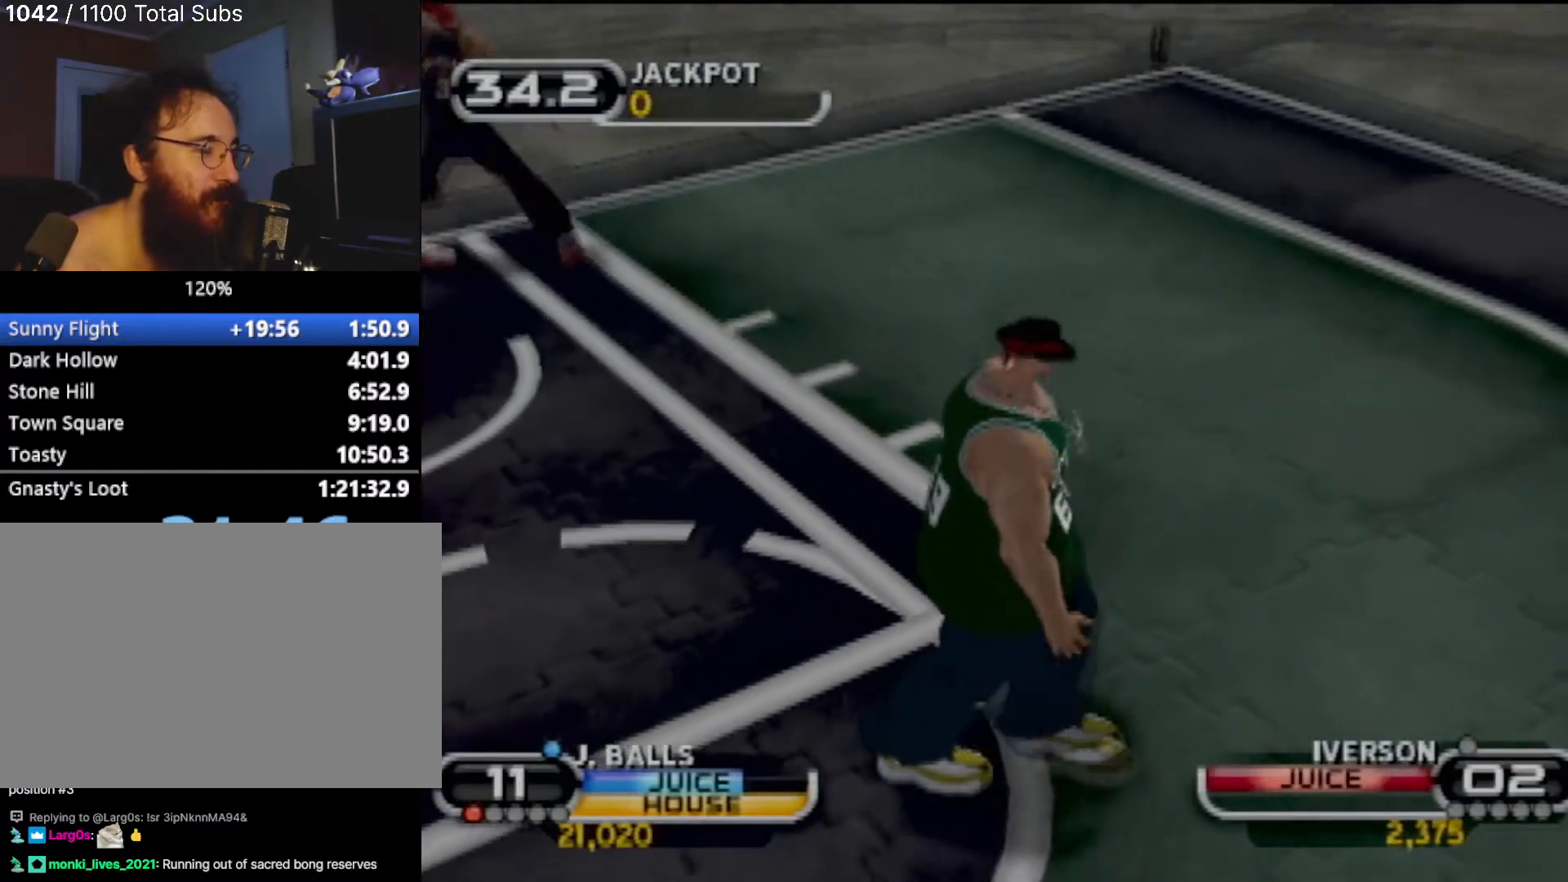
{"buttons": ["CROSS"], "left_stick": "center", "events": [[67, "CROSS", "up"], [200, "CROSS", "down"], [233, "CROSS", "up"], [300, "CROSS", "down"], [400, "CROSS", "up"], [500, "CROSS", "down"]]}
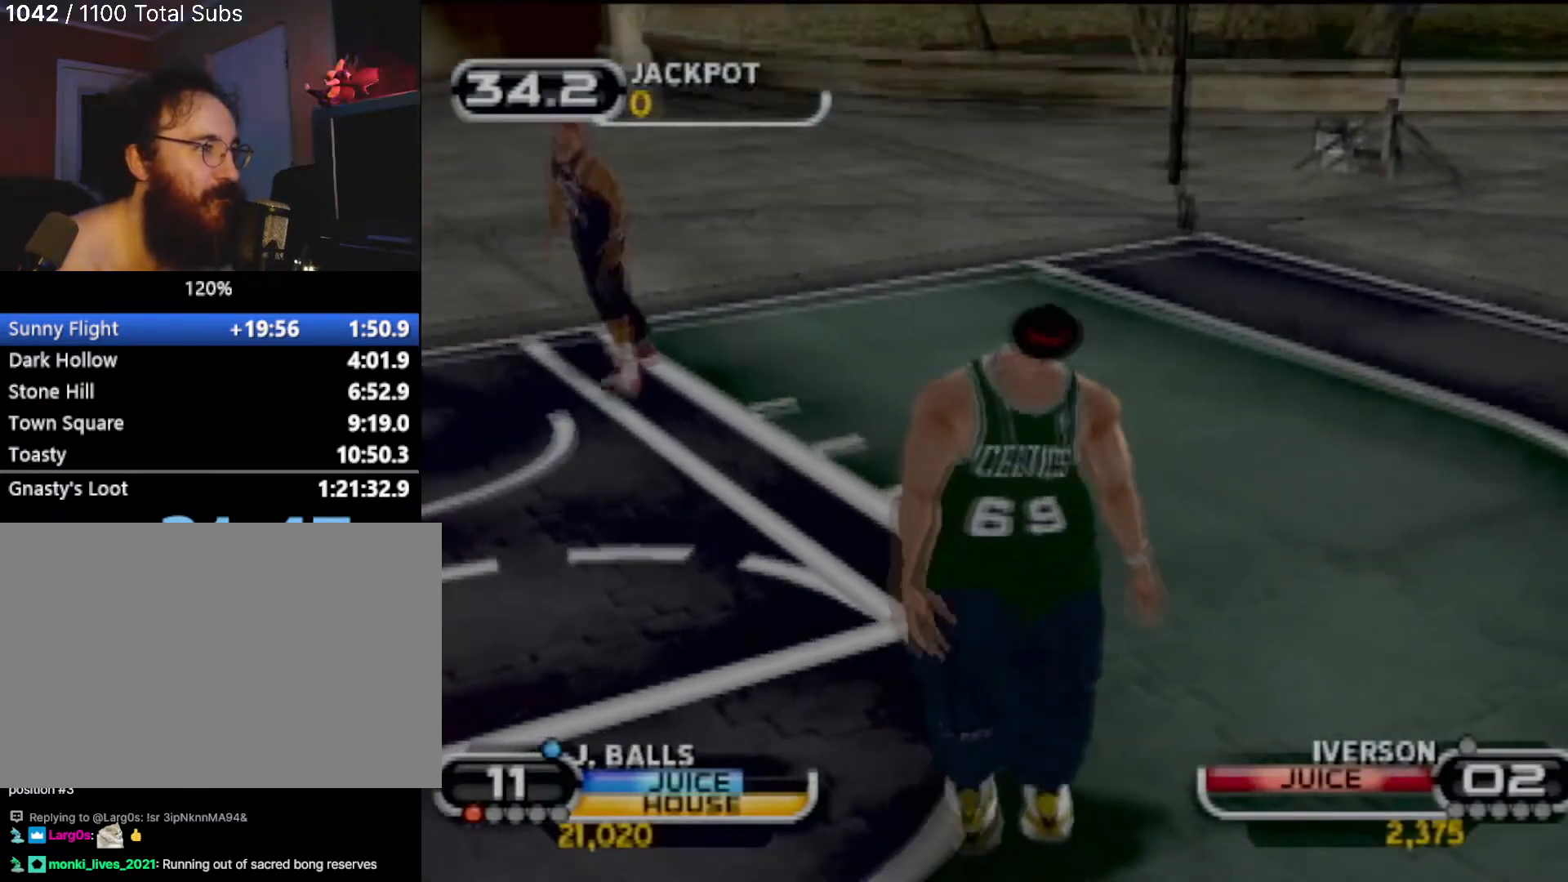
{"buttons": [], "left_stick": "center", "events": [[67, "CROSS", "up"], [167, "CROSS", "down"], [267, "CROSS", "up"], [334, "CROSS", "down"], [467, "CROSS", "up"]]}
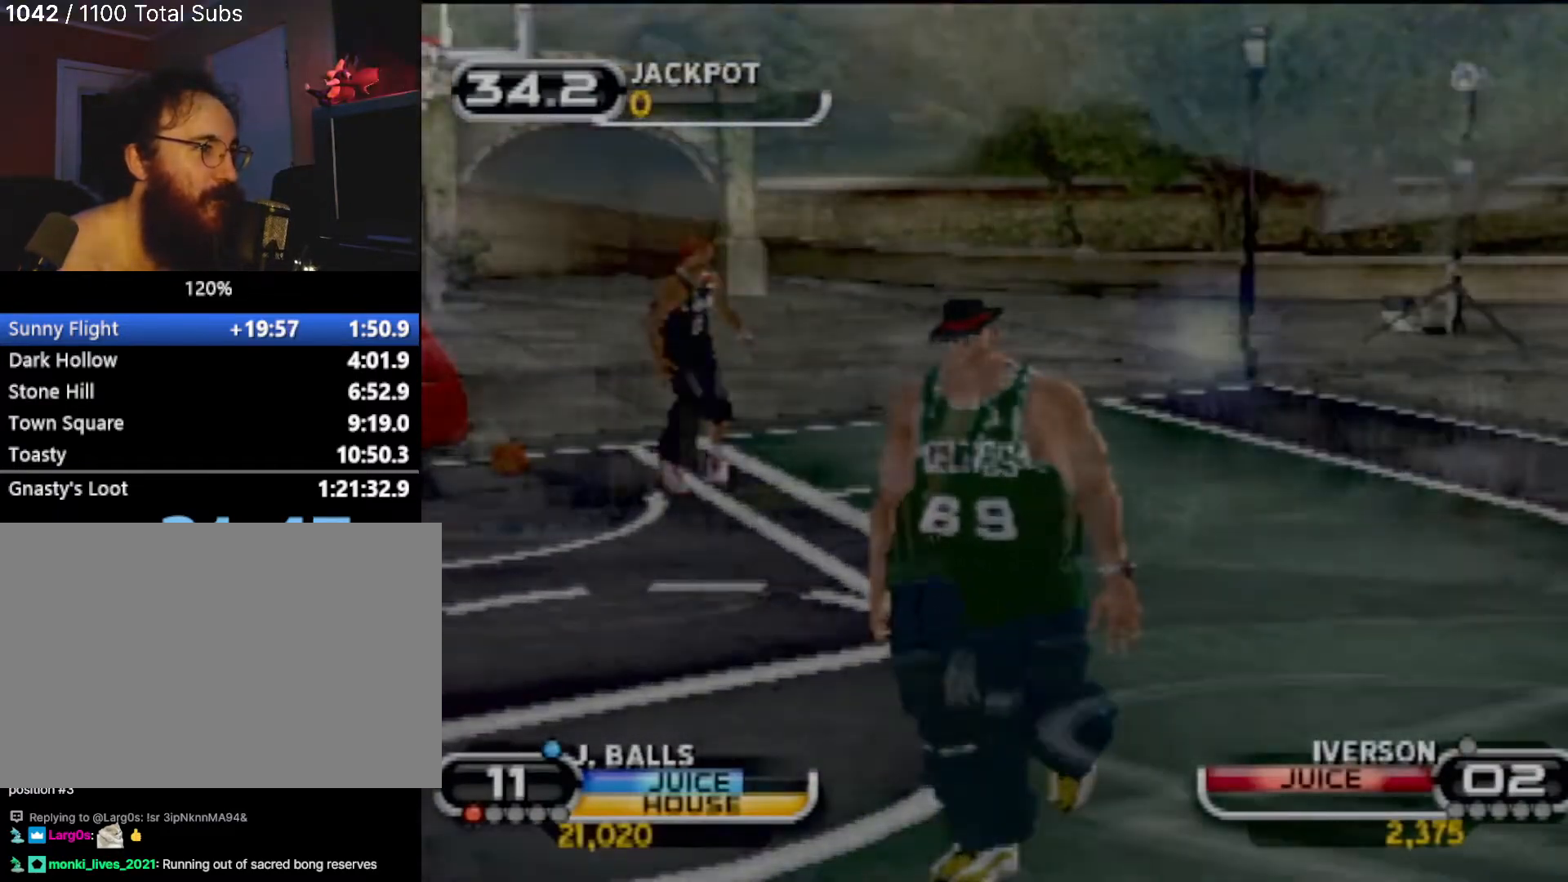
{"buttons": ["CROSS"], "left_stick": "center", "events": [[33, "CROSS", "down"], [100, "CROSS", "up"], [233, "CROSS", "down"], [267, "CROSS", "up"], [334, "CROSS", "down"], [400, "CROSS", "up"], [500, "CROSS", "down"]]}
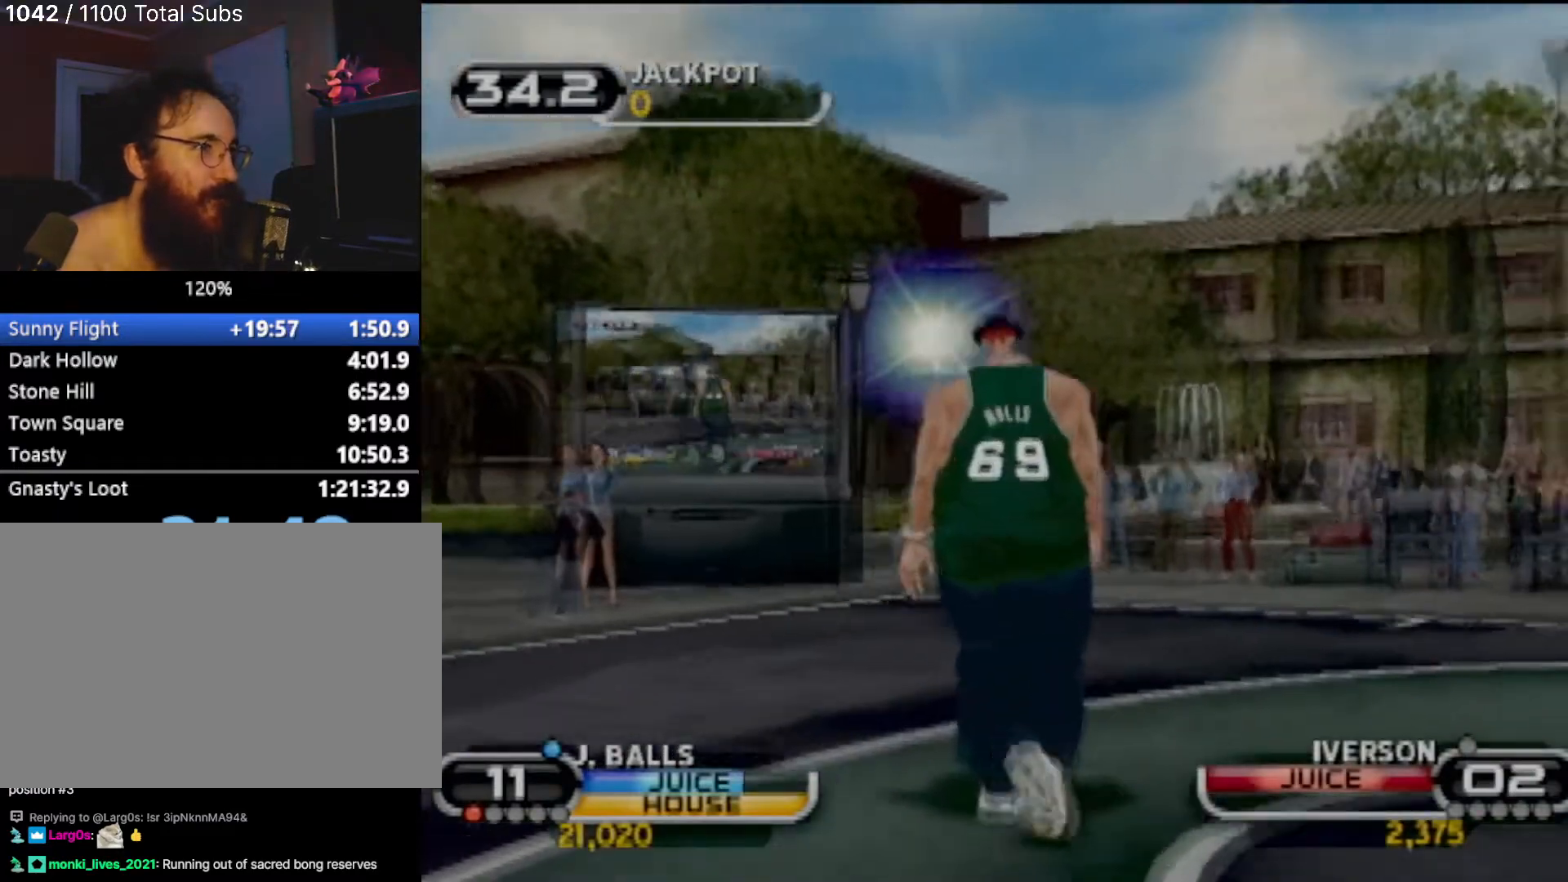
{"buttons": ["CROSS"], "left_stick": "center", "events": [[100, "CROSS", "up"], [167, "CROSS", "down"], [267, "CROSS", "up"], [334, "CROSS", "down"], [468, "CROSS", "up"], [501, "CROSS", "down"]]}
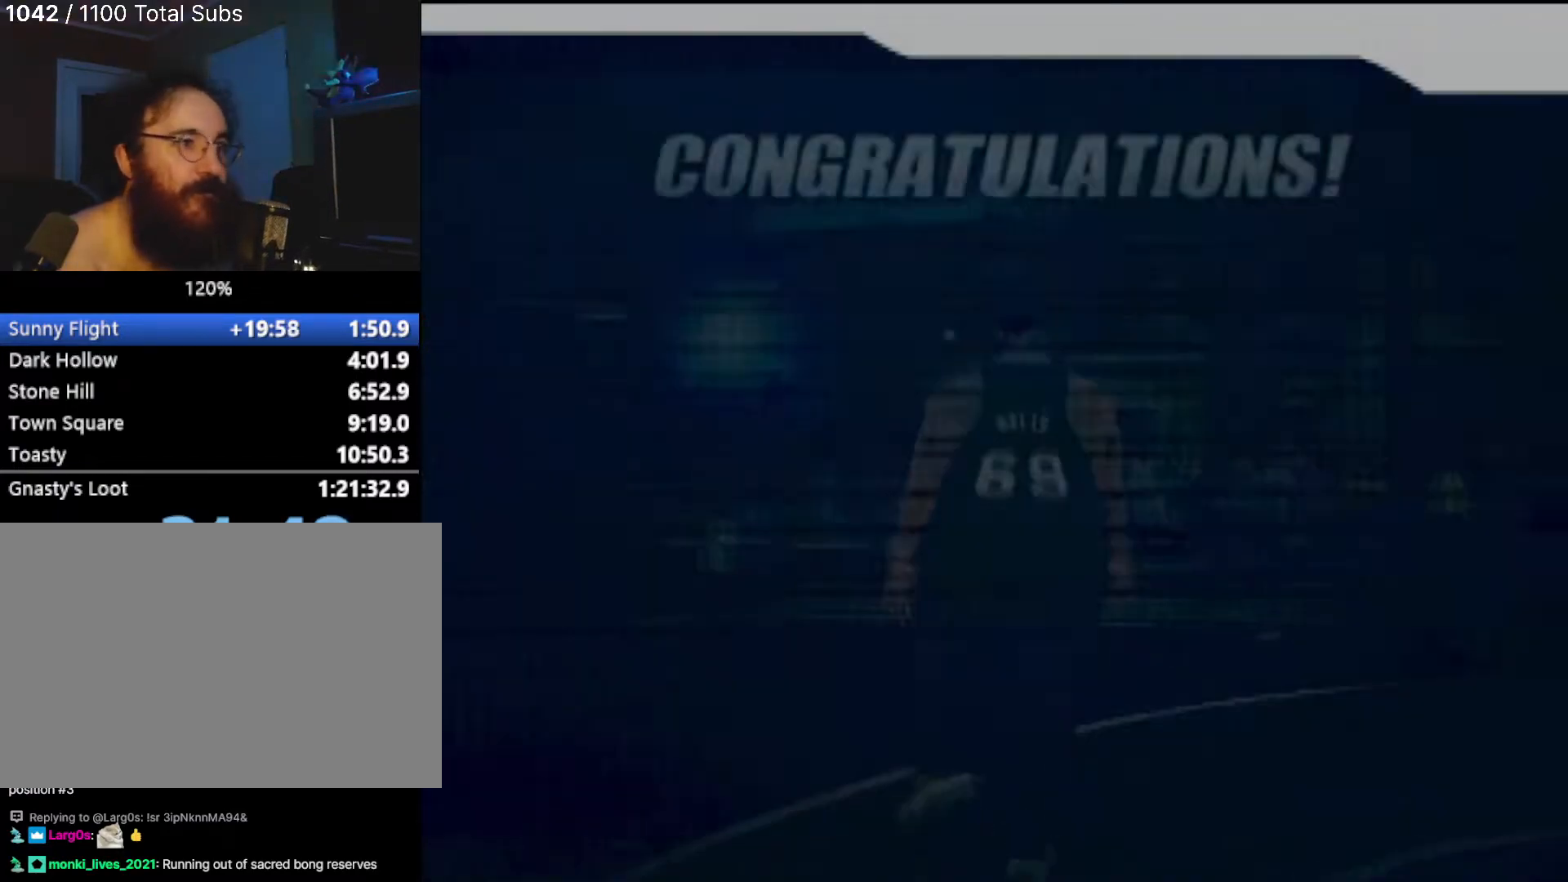
{"buttons": [], "left_stick": "center", "events": [[133, "CROSS", "up"], [200, "CROSS", "down"], [334, "CROSS", "up"], [367, "CROSS", "down"], [500, "CROSS", "up"]]}
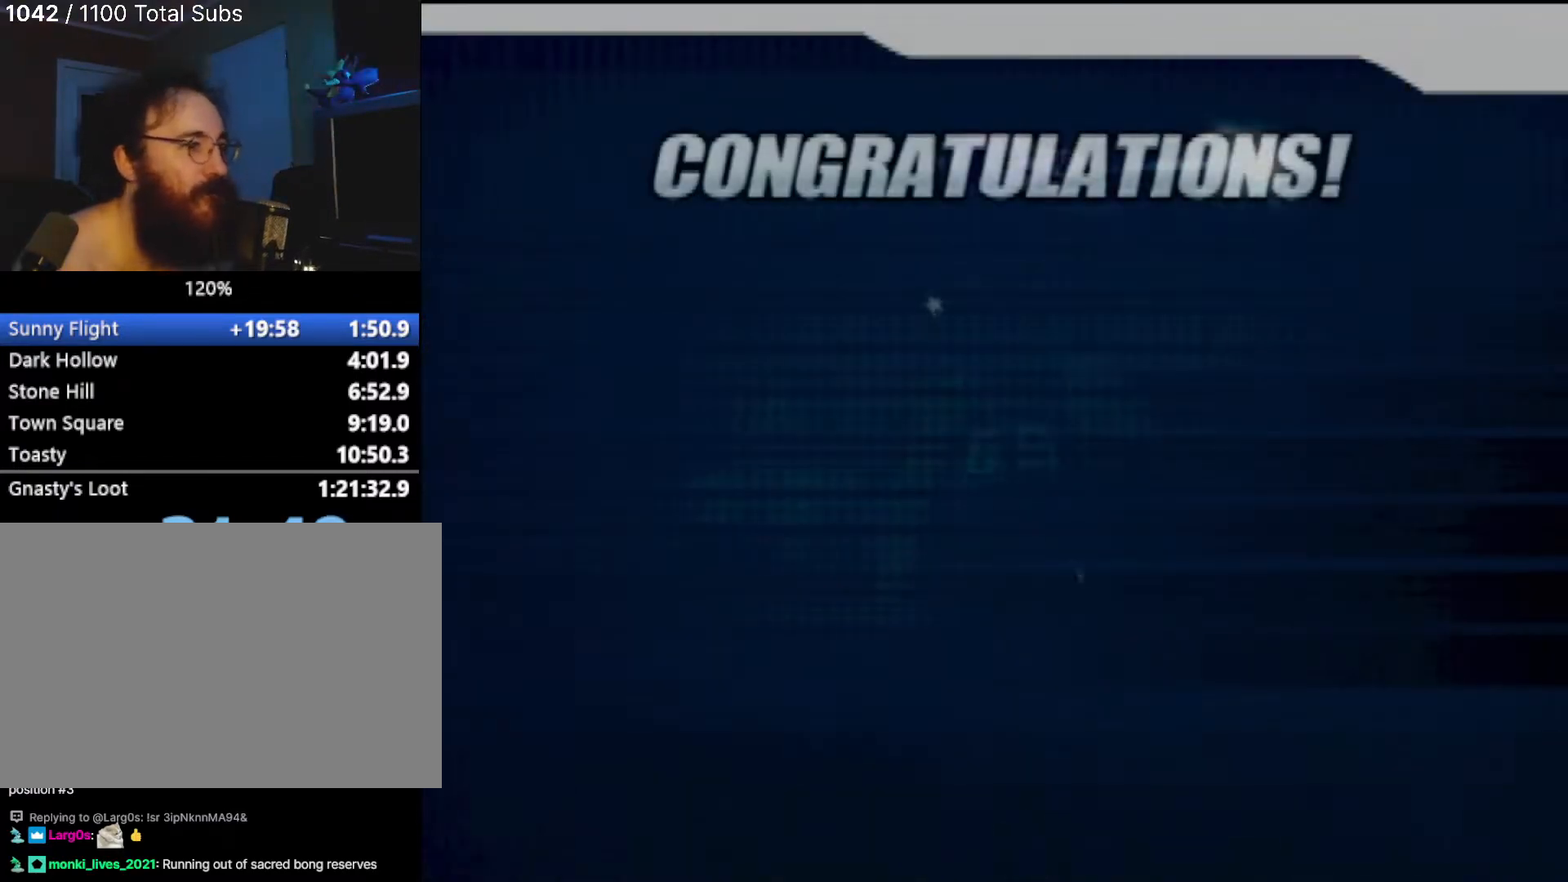
{"buttons": [], "left_stick": "center", "events": [[67, "CROSS", "down"], [167, "CROSS", "up"], [234, "CROSS", "down"], [367, "CROSS", "up"], [467, "CROSS", "down"], [501, "CROSS", "up"]]}
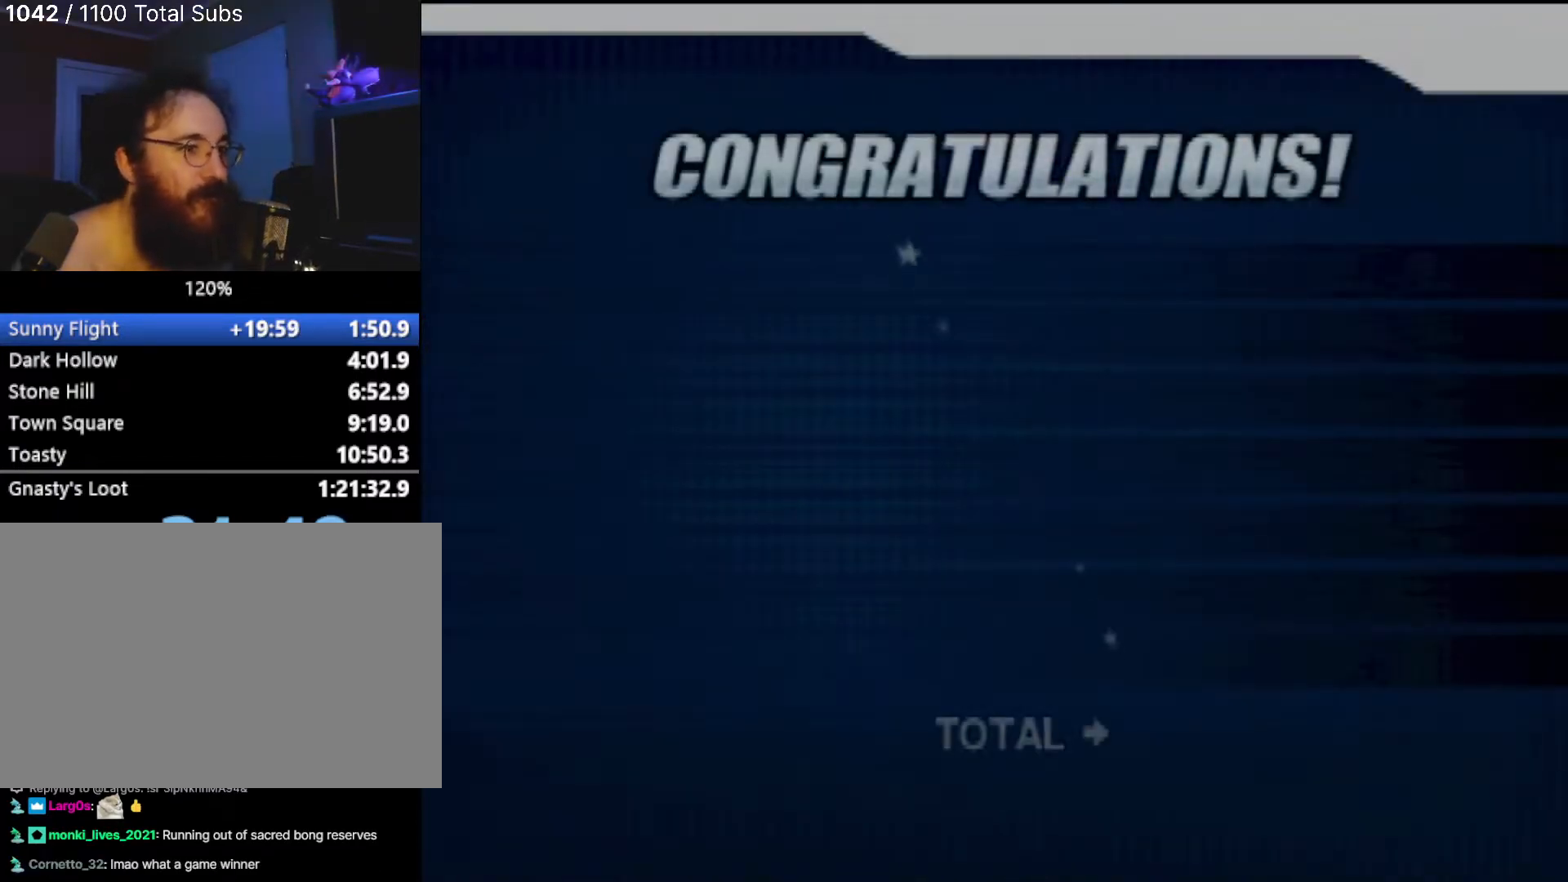
{"buttons": [], "left_stick": "center", "events": [[100, "CROSS", "down"], [200, "CROSS", "up"], [267, "CROSS", "down"], [367, "CROSS", "up"]]}
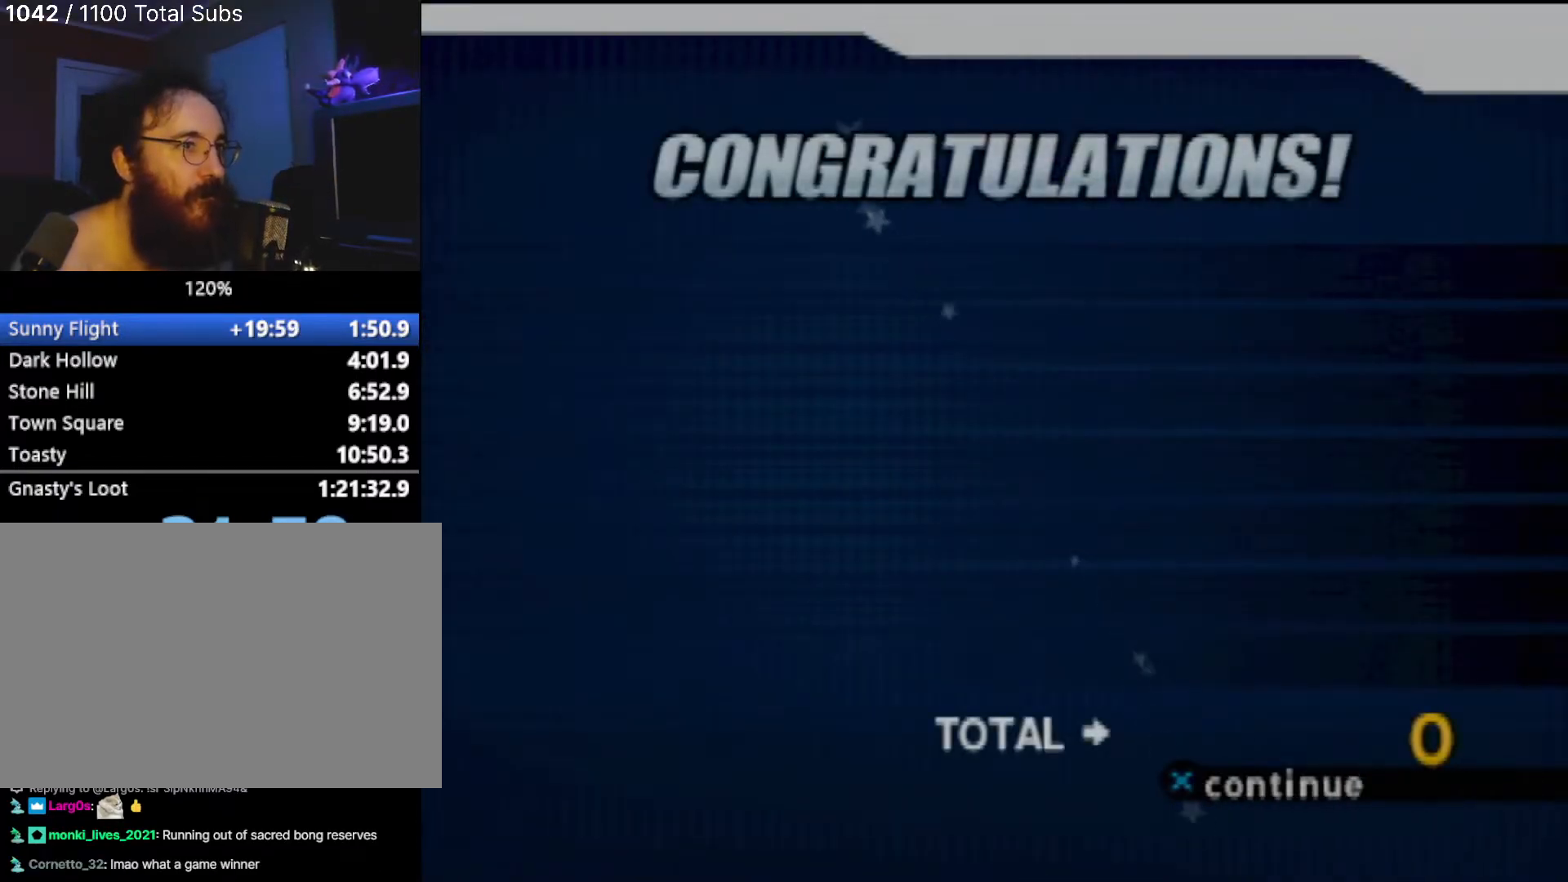
{"buttons": [], "left_stick": "center", "events": [[234, "CROSS", "down"], [334, "CROSS", "up"]]}
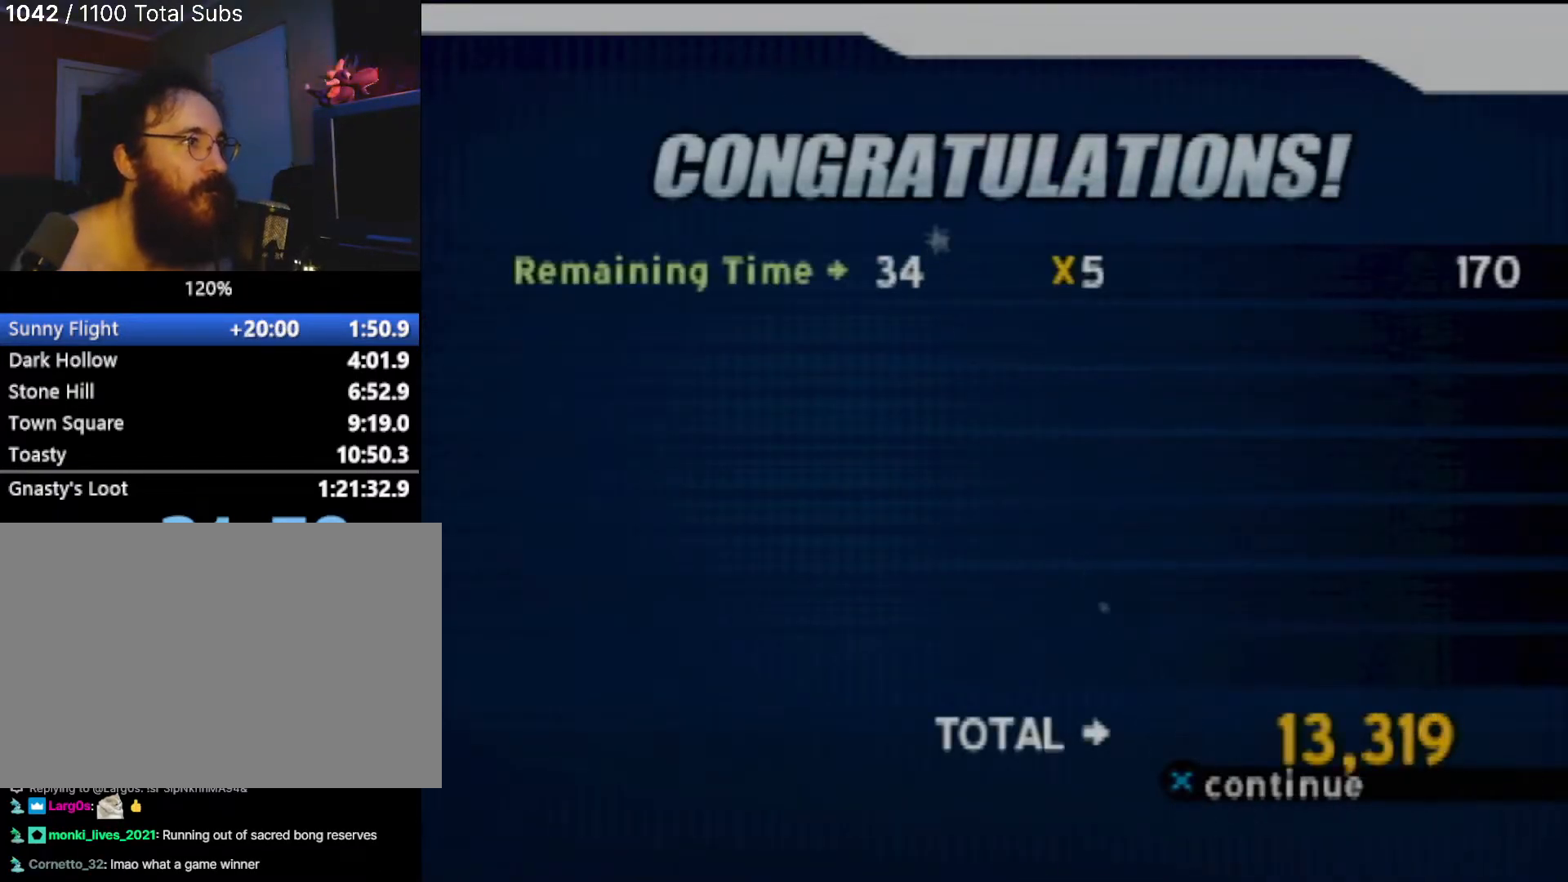
{"buttons": [], "left_stick": "center", "events": [[167, "CROSS", "down"], [267, "CROSS", "up"], [367, "CROSS", "down"], [467, "CROSS", "up"]]}
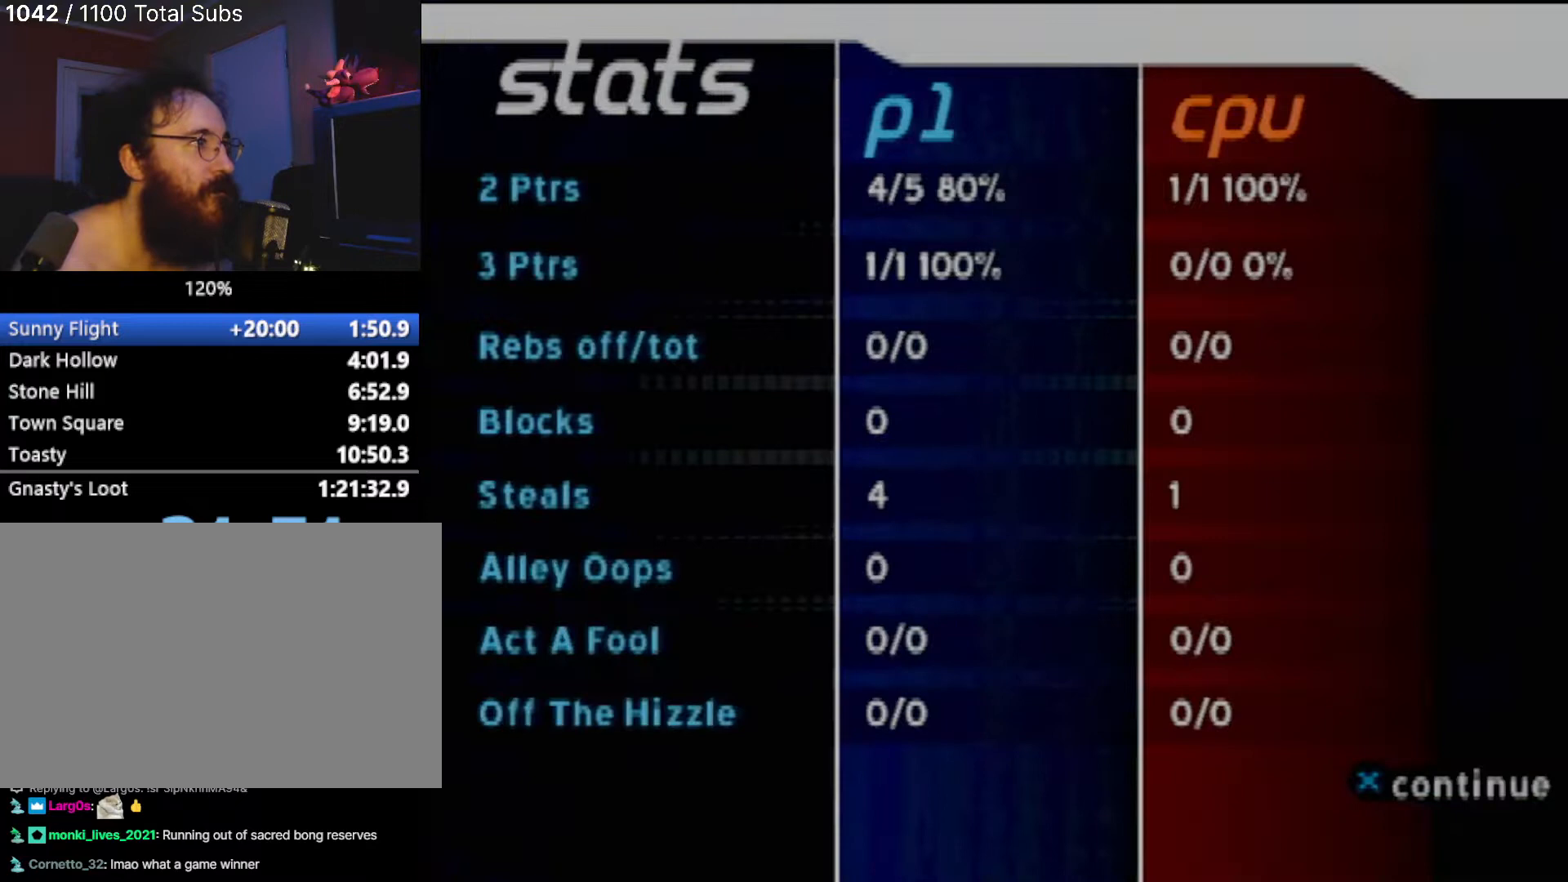
{"buttons": ["CROSS"], "left_stick": "center", "events": [[100, "CROSS", "down"], [200, "CROSS", "up"], [267, "CROSS", "down"], [400, "CROSS", "up"], [500, "CROSS", "down"]]}
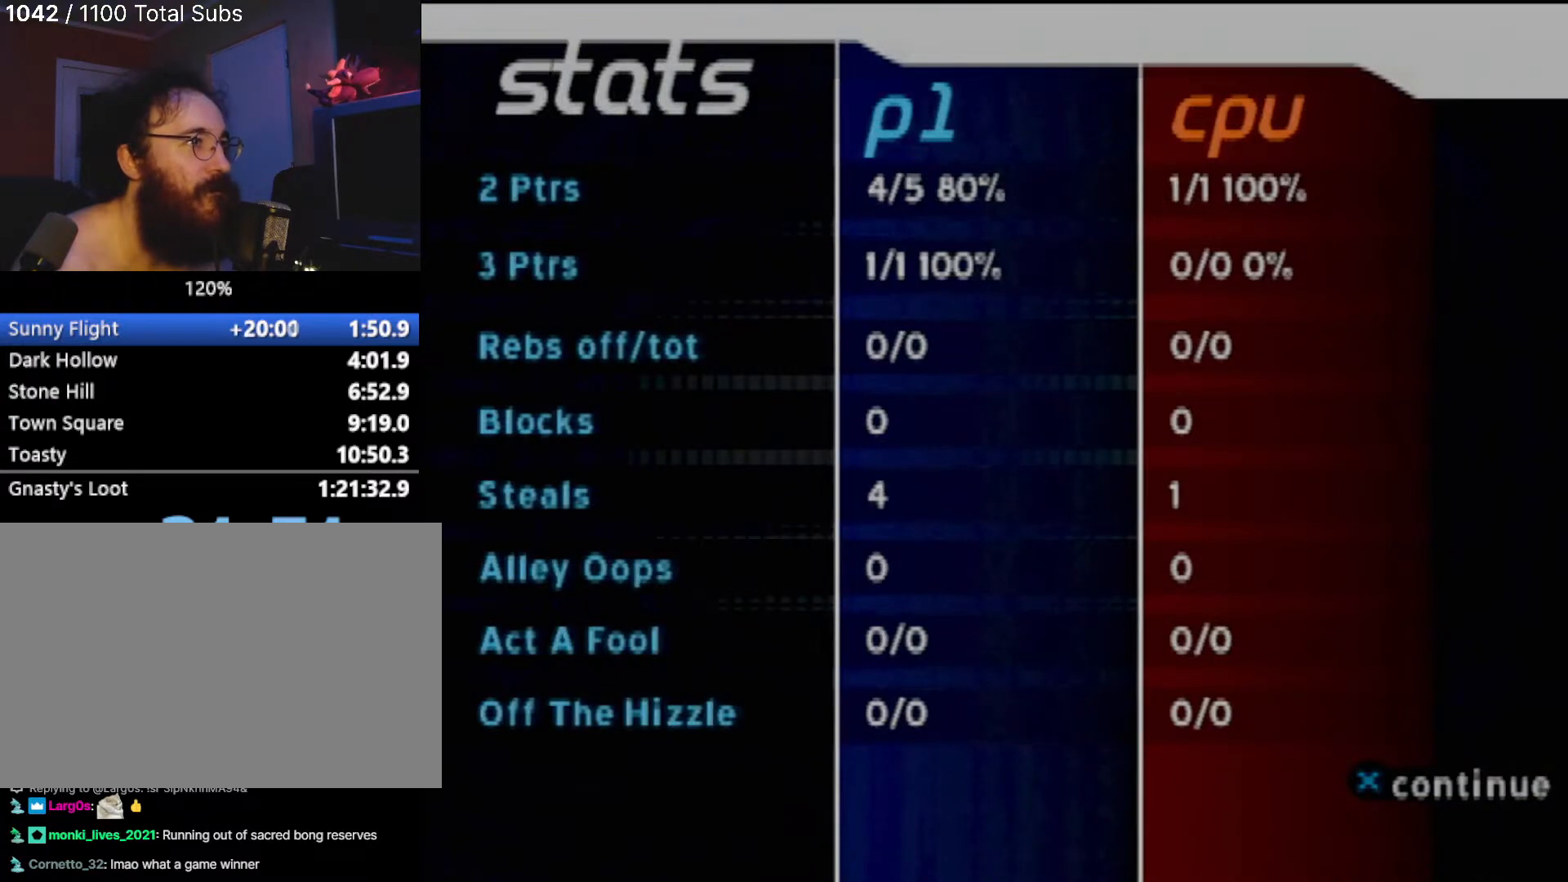
{"buttons": [], "left_stick": "center", "events": [[167, "CROSS", "up"], [234, "CROSS", "down"], [334, "CROSS", "up"]]}
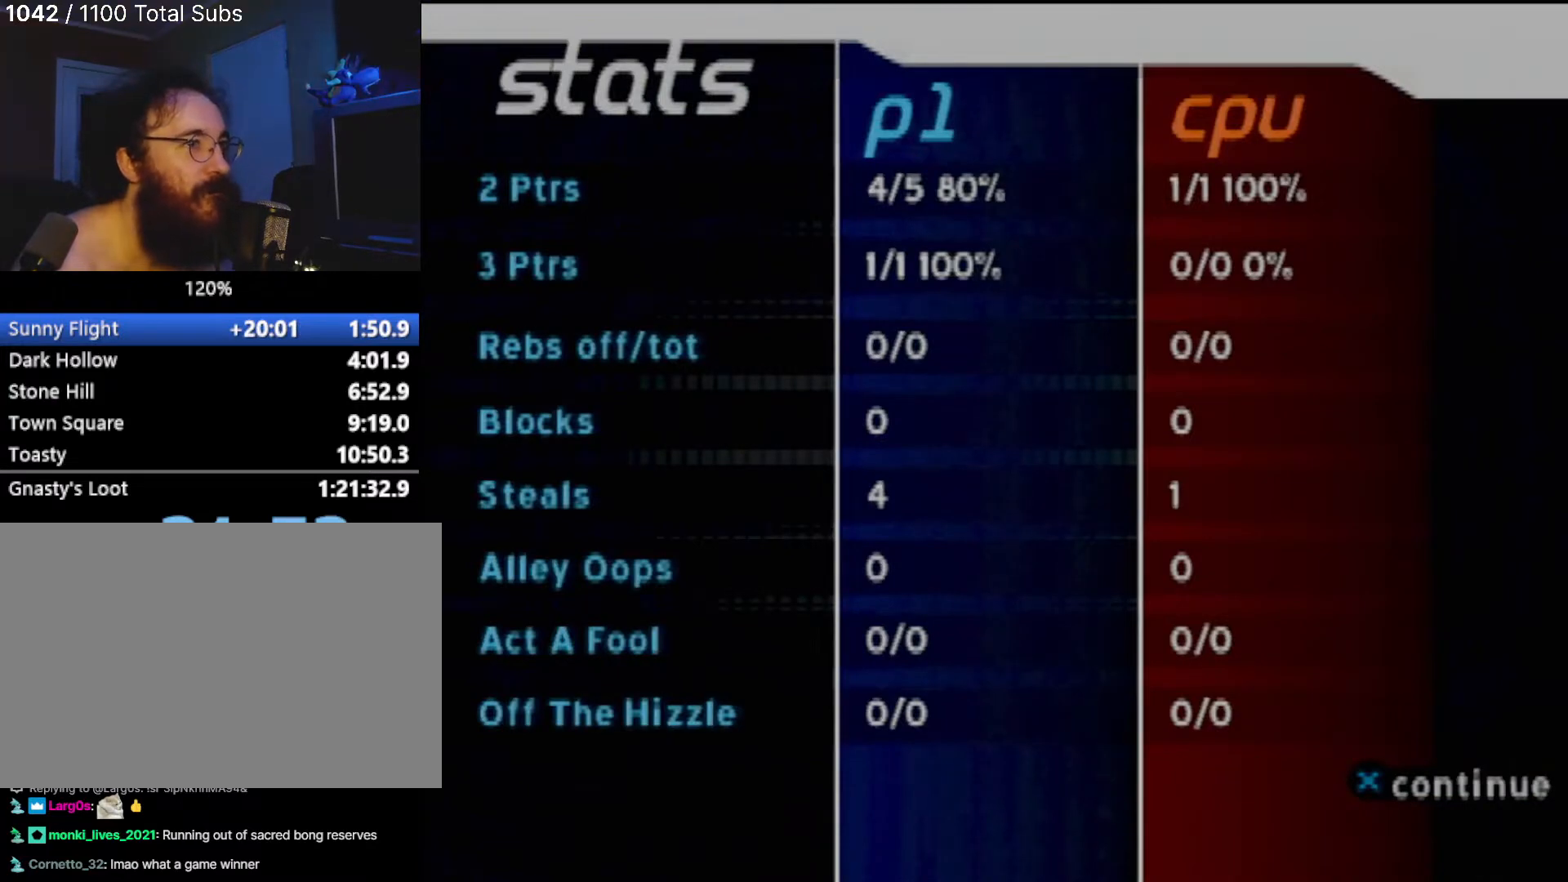
{"buttons": [], "left_stick": "center", "events": [[234, "CROSS", "down"], [400, "CROSS", "up"]]}
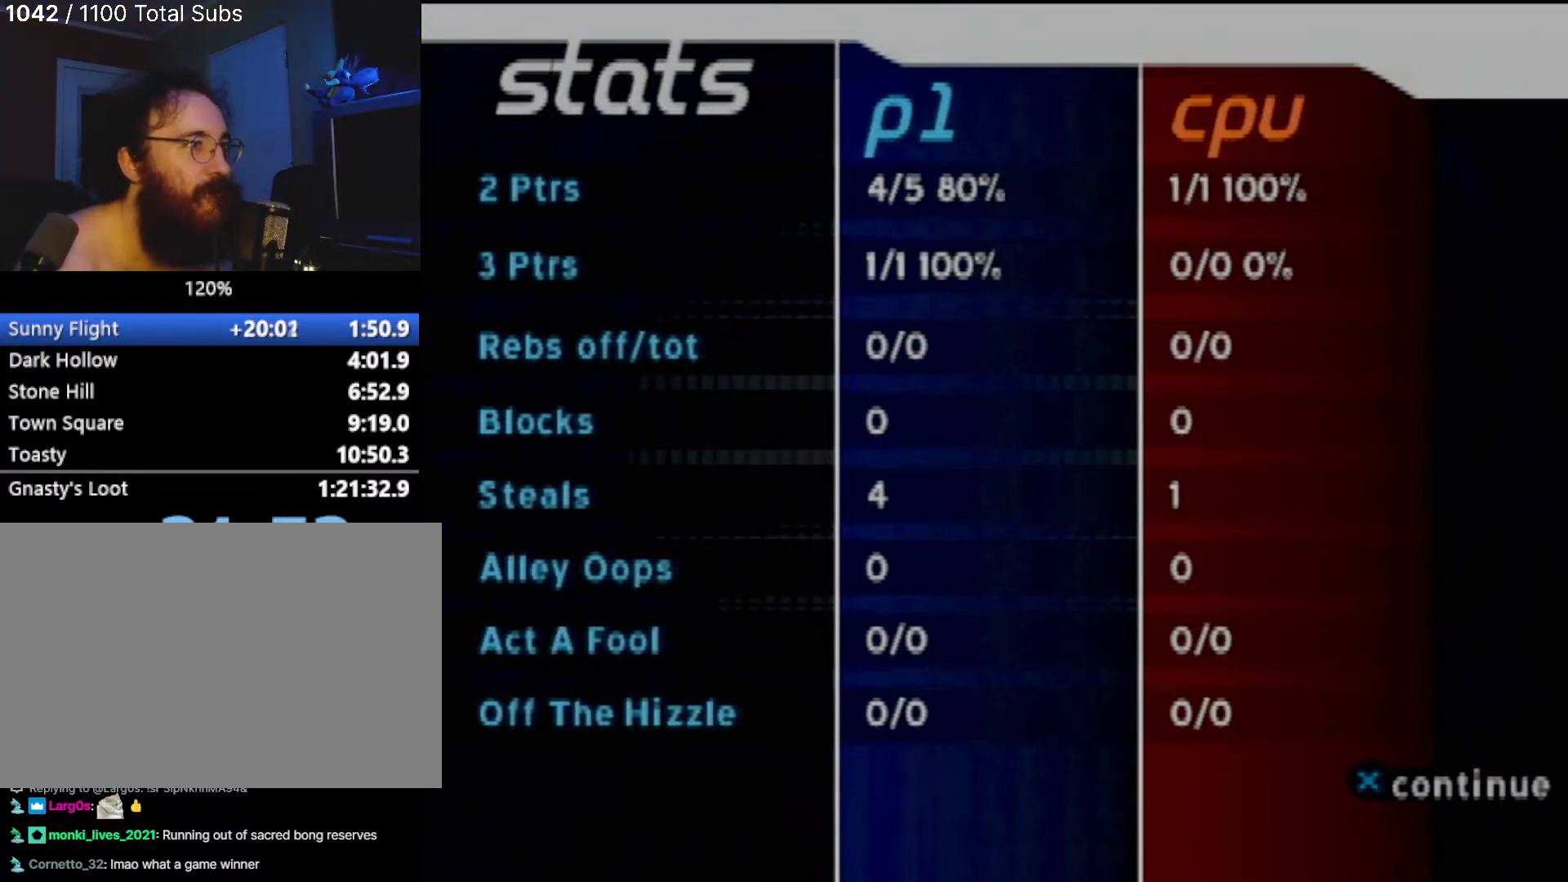
{"buttons": [], "left_stick": "down", "events": [[133, "CROSS", "down"], [233, "CROSS", "up"], [300, "CROSS", "down"], [400, "left_stick", "down"], [433, "CROSS", "up"]]}
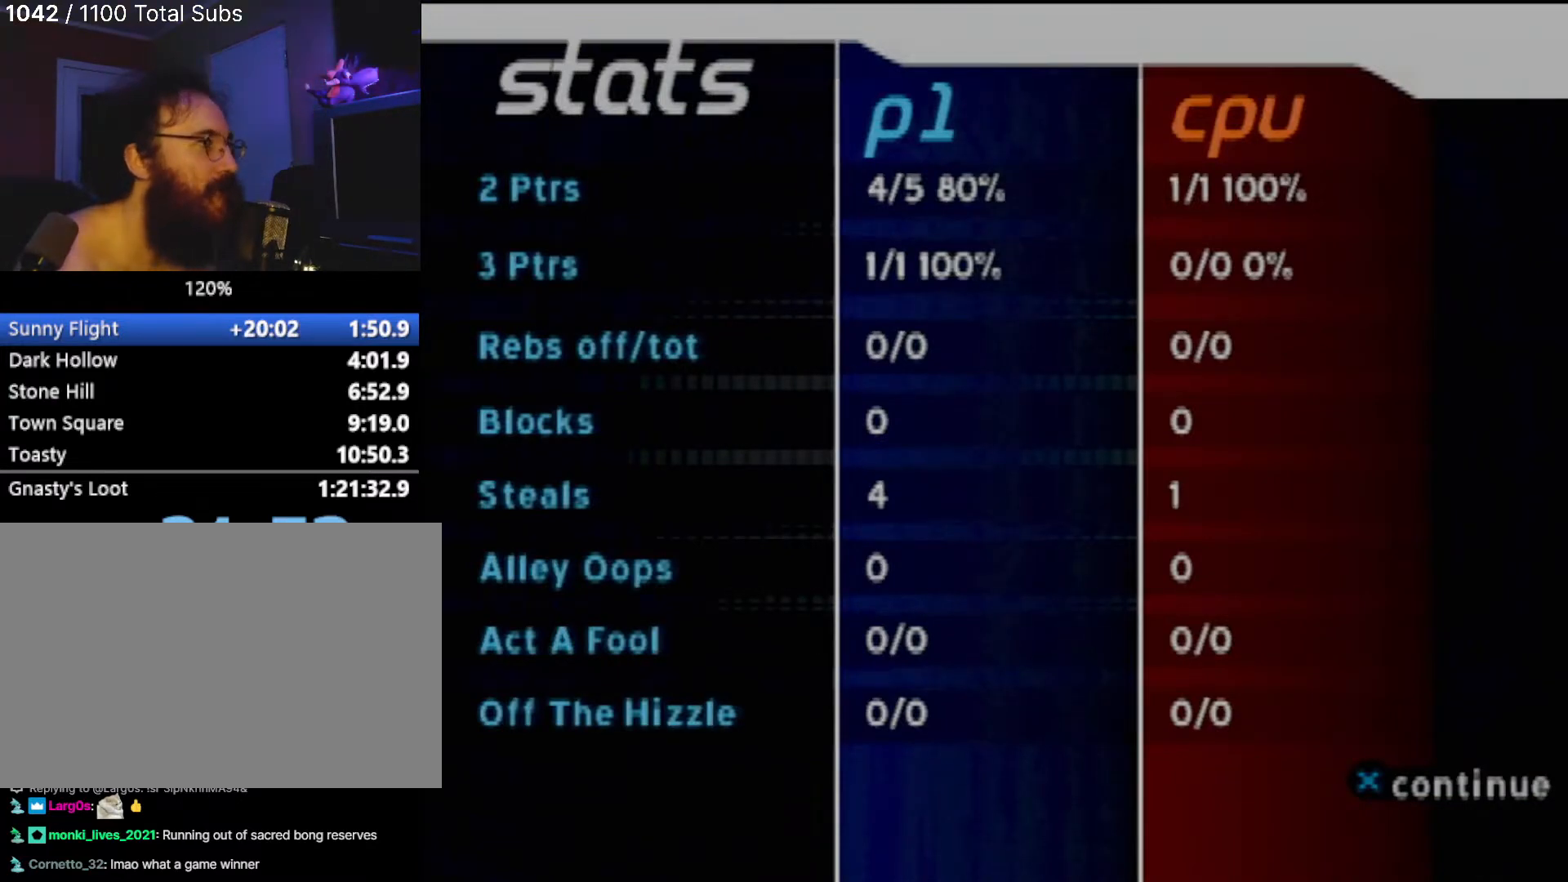
{"buttons": [], "left_stick": "center", "events": [[33, "left_stick", "center"], [67, "CROSS", "down"], [167, "CROSS", "up"]]}